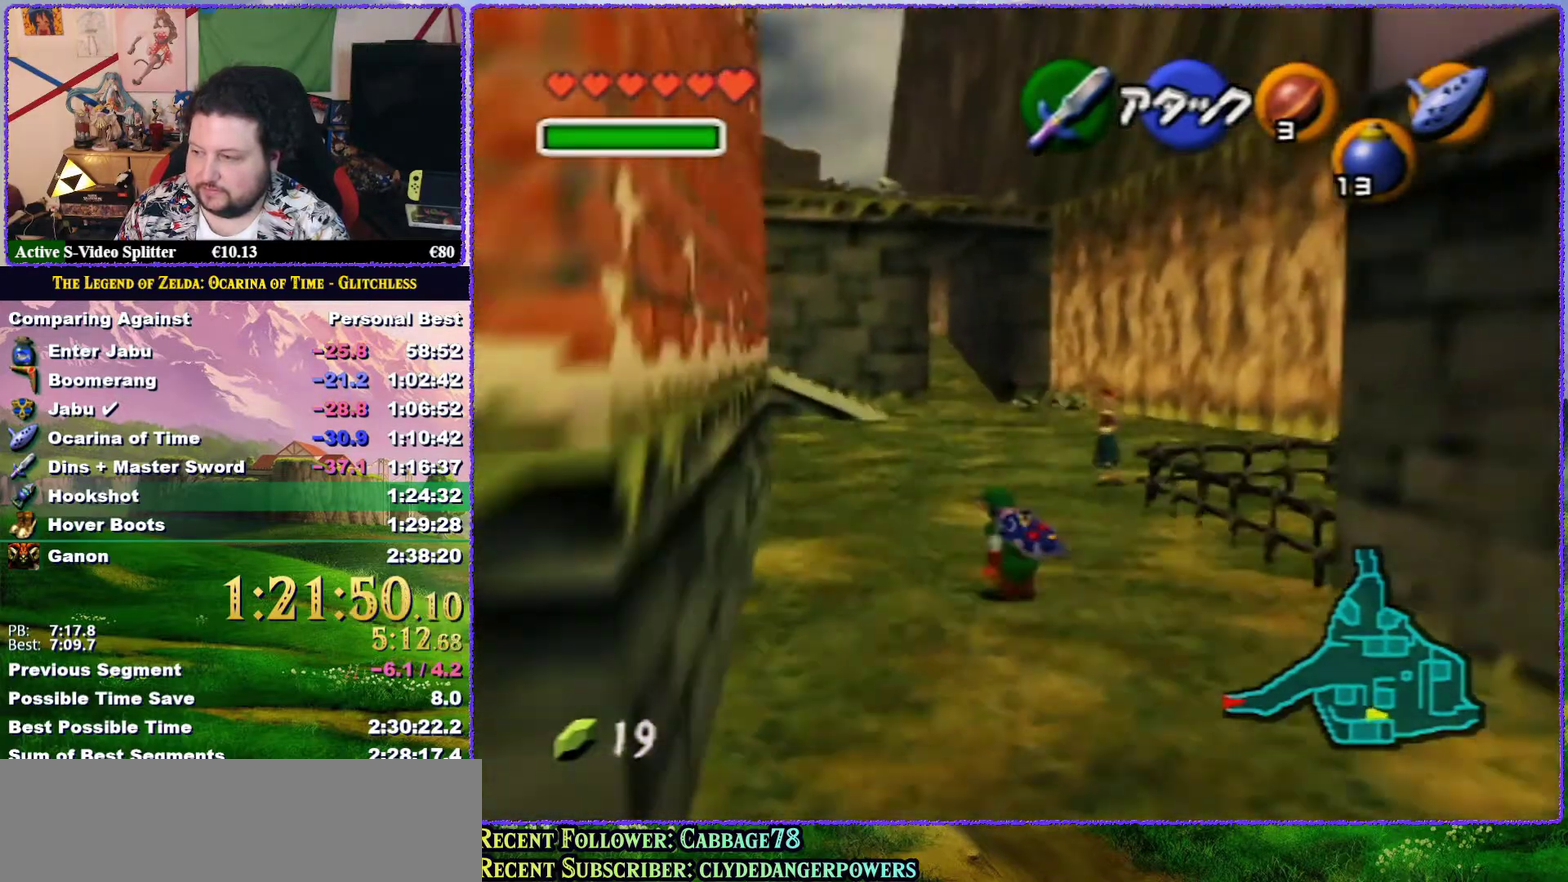
Gameplay with a controller (Nintendo layout); each line is a JSON object with the inputs held at the frame after it. "events" lists button and stick changes between this image and that frame as [ms after this image, input, new state], when the widget could be followed in between. Not read: L3 R3.
{"buttons": [], "left_stick": "up", "events": [[50, "left_stick", "up-left"], [333, "left_stick", "up"]]}
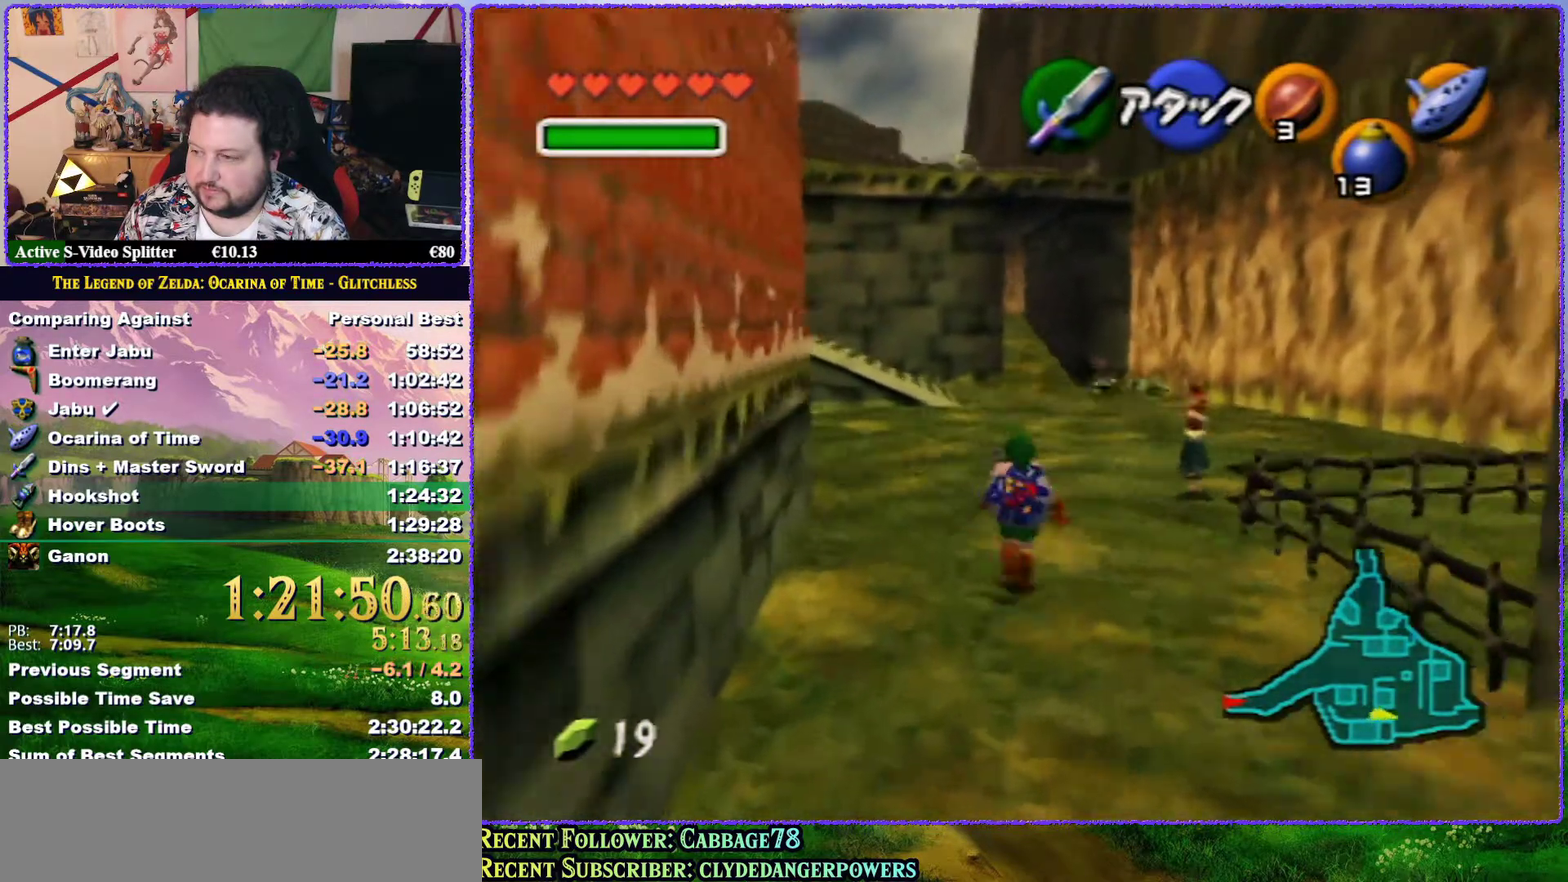
{"buttons": ["Z"], "left_stick": "down", "events": [[67, "left_stick", "center"], [117, "left_stick", "down"], [233, "Z", "down"]]}
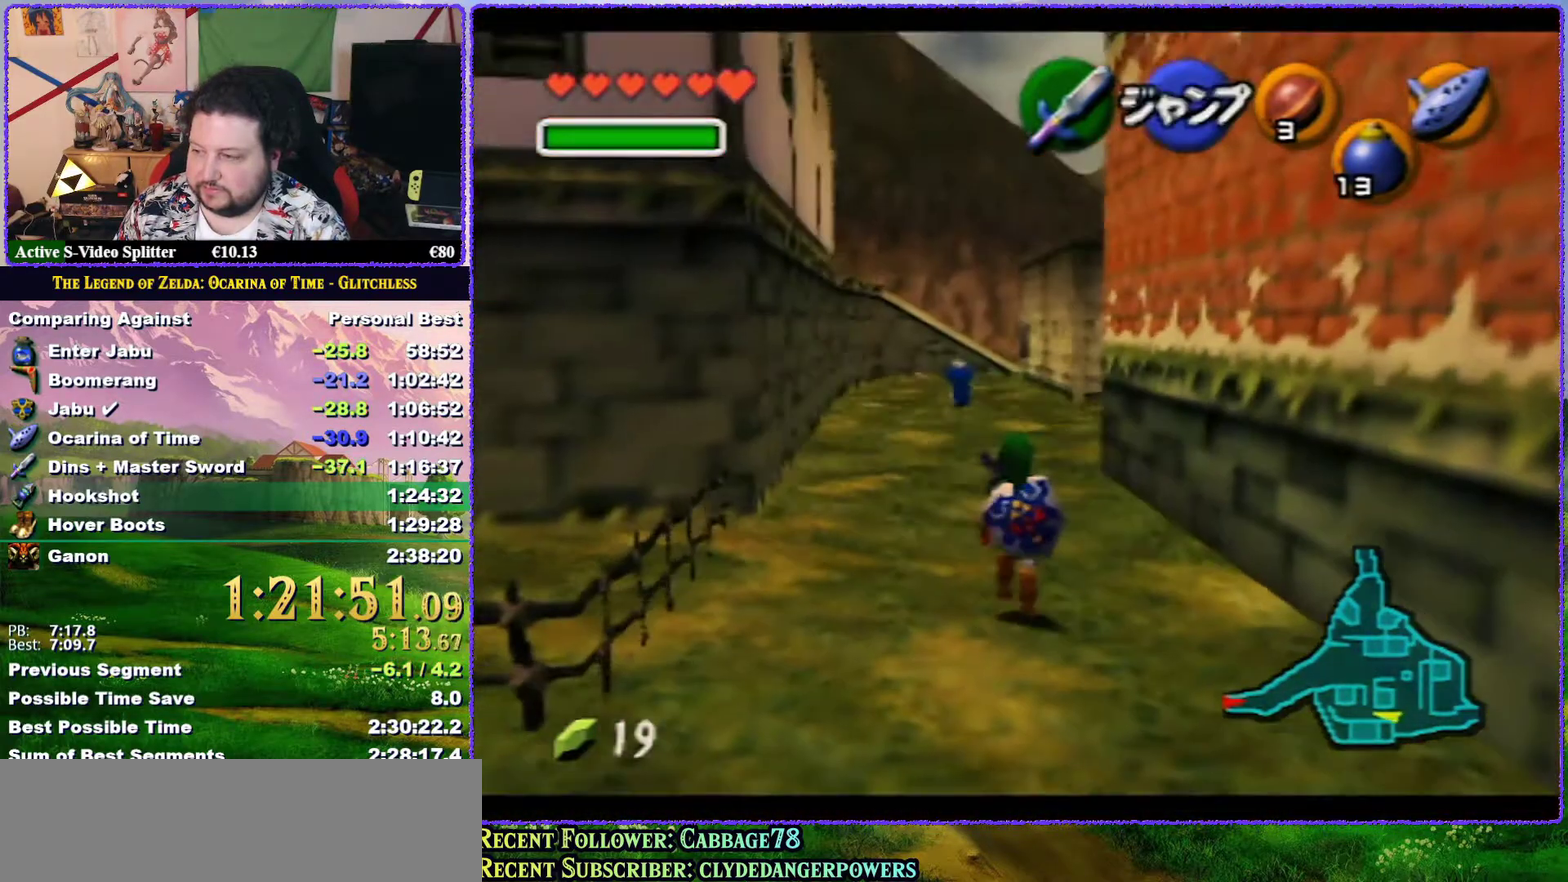
{"buttons": ["Z"], "left_stick": "down", "events": []}
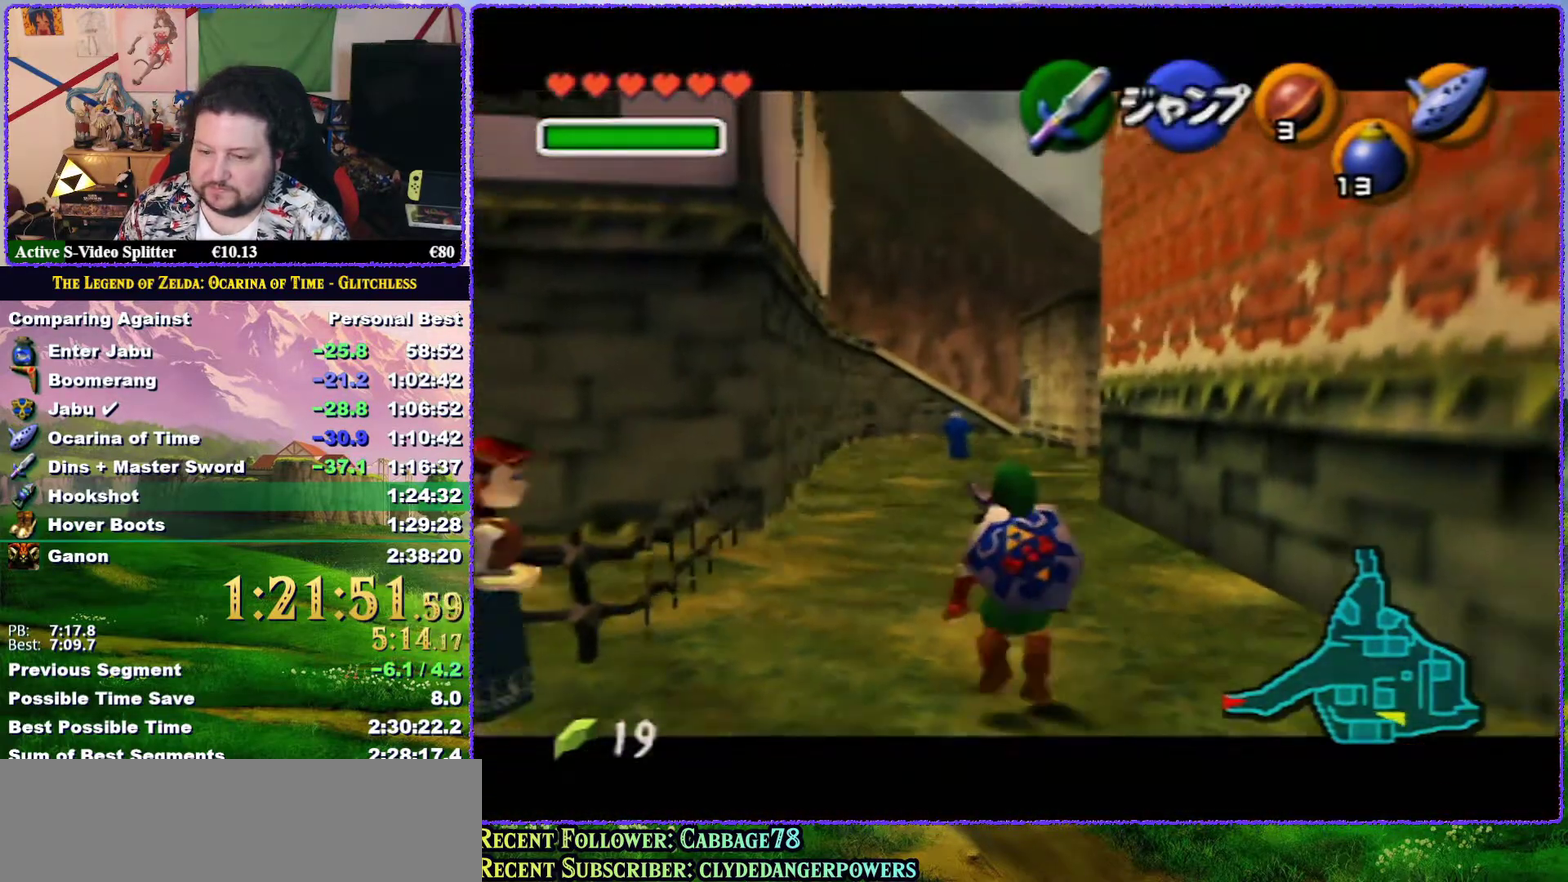
{"buttons": ["Z"], "left_stick": "down", "events": []}
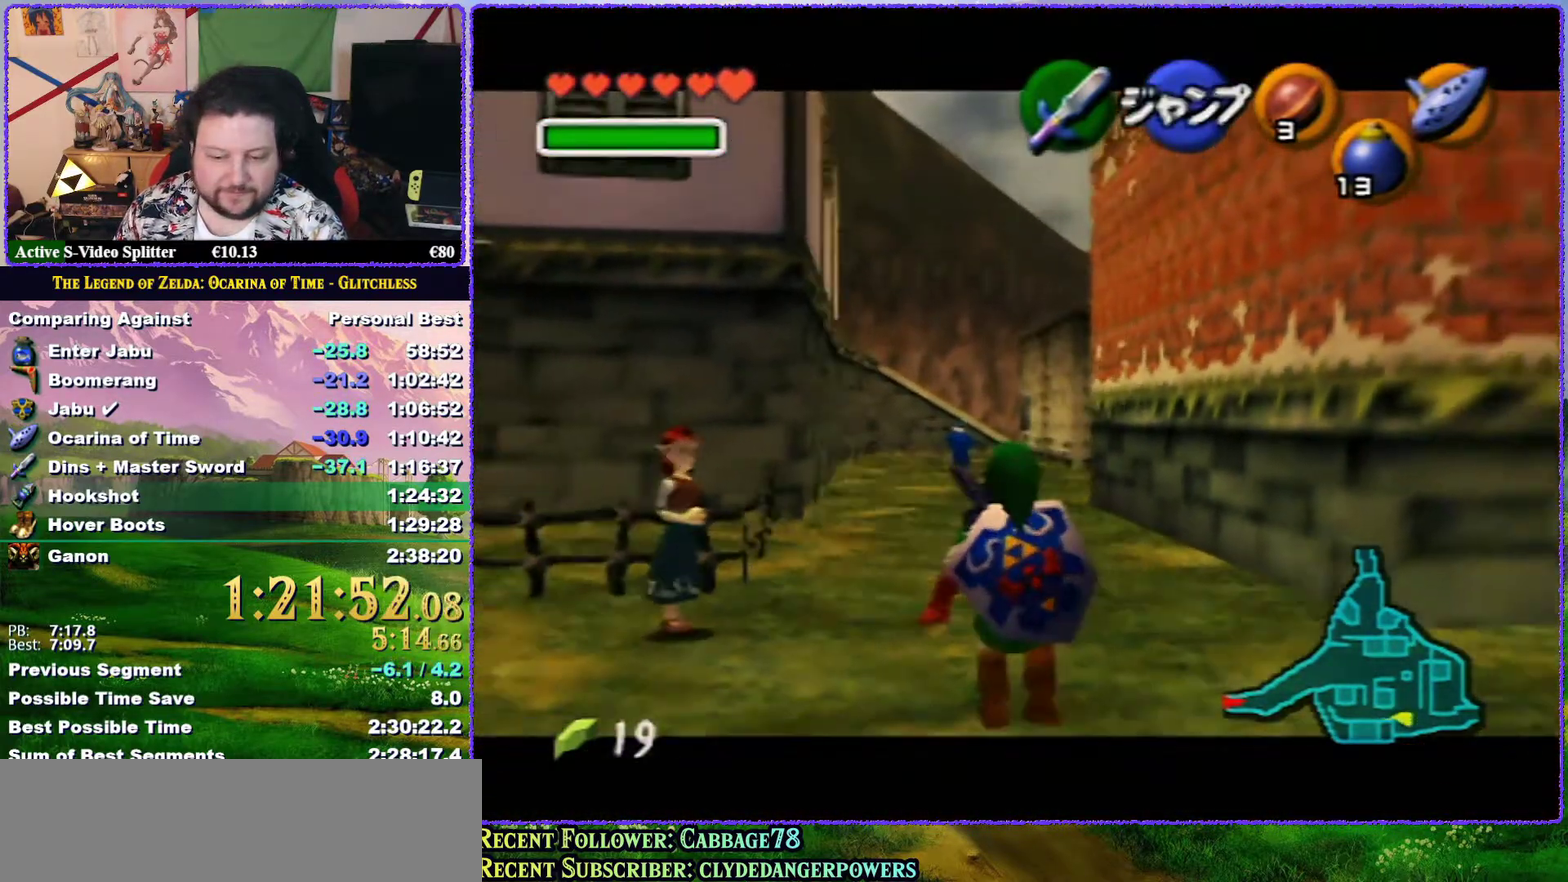
{"buttons": ["Z"], "left_stick": "down", "events": []}
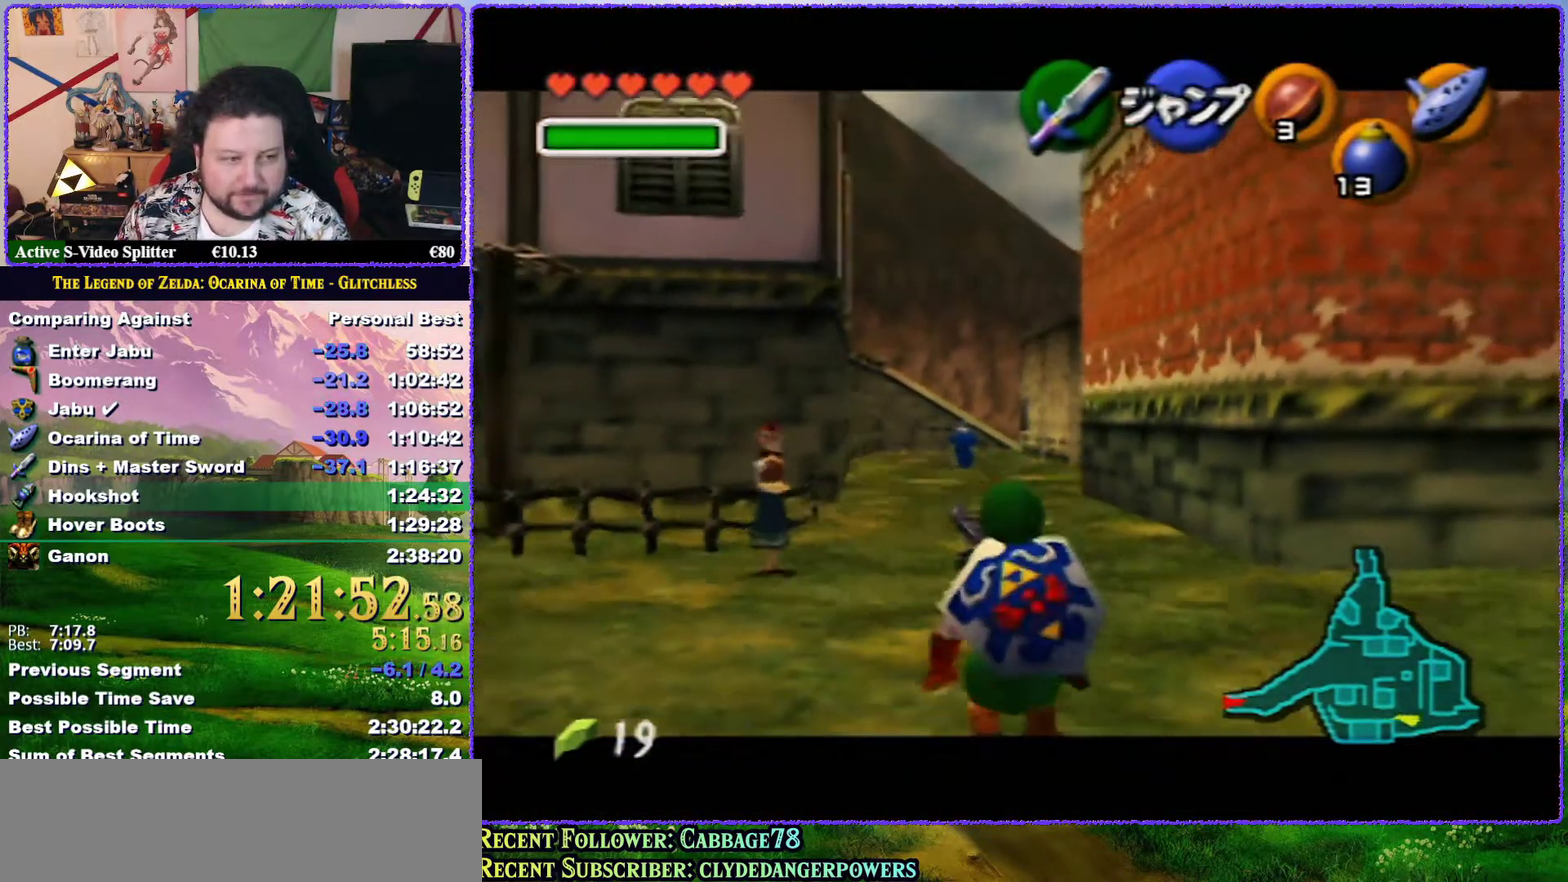
{"buttons": ["Z"], "left_stick": "down", "events": []}
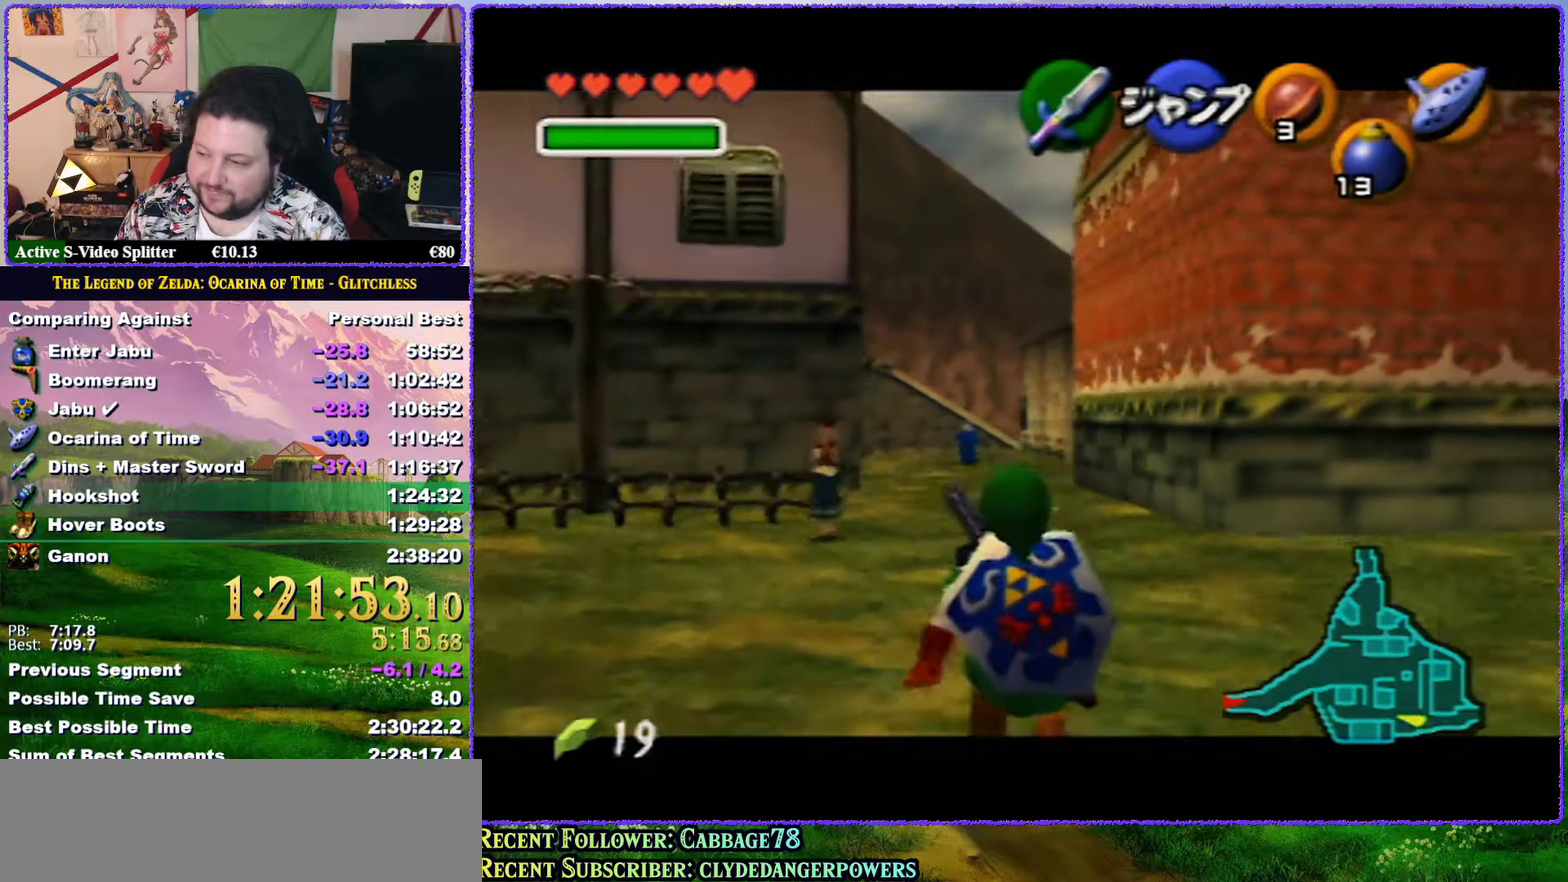
{"buttons": ["Z"], "left_stick": "down", "events": []}
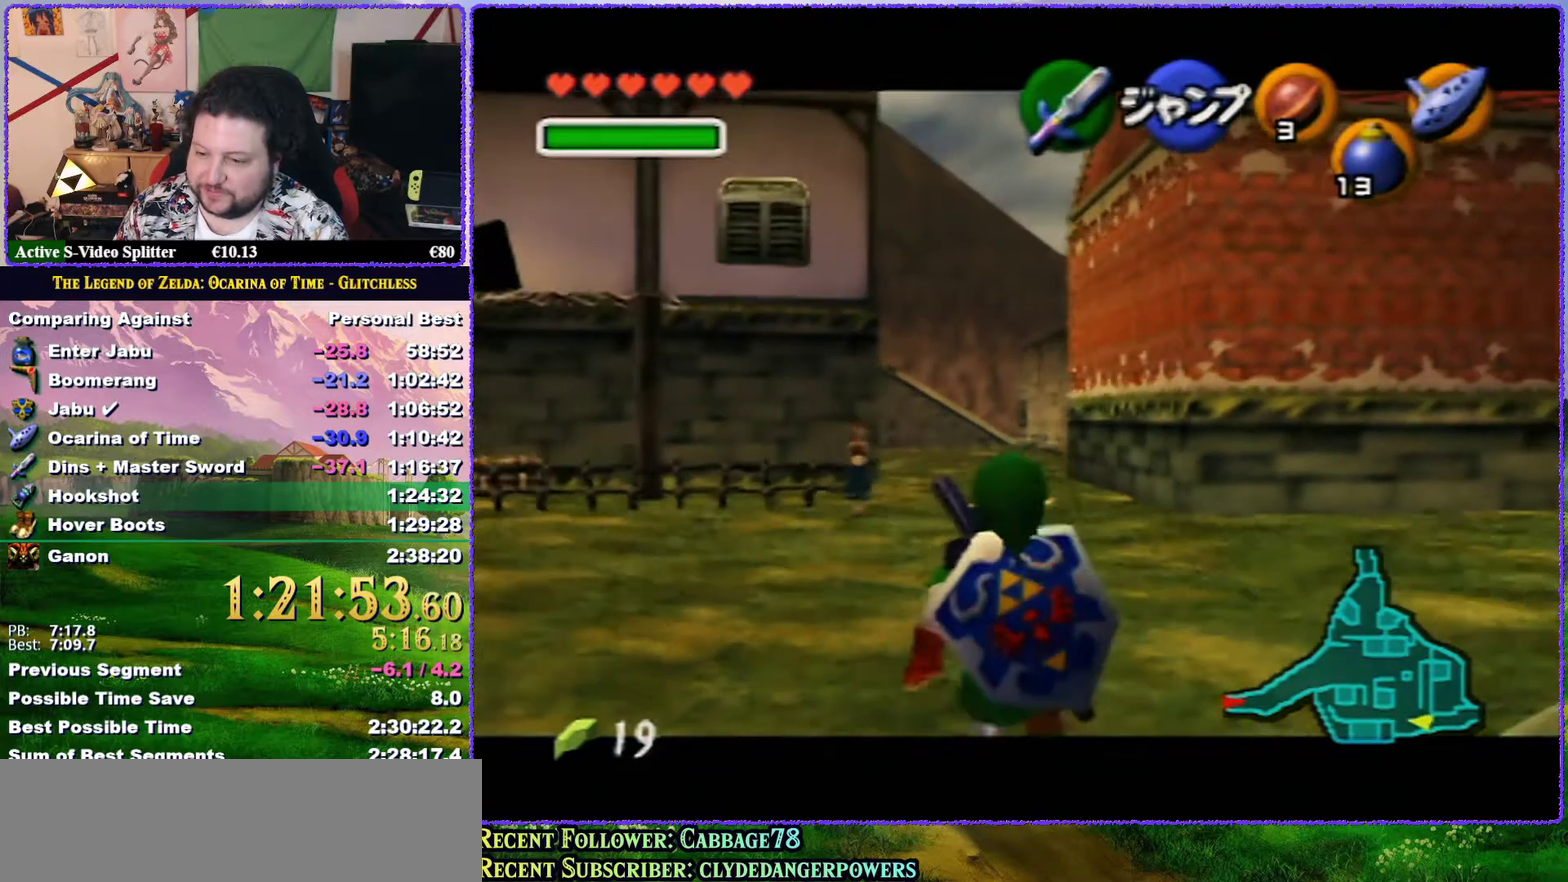
{"buttons": ["Z"], "left_stick": "down", "events": []}
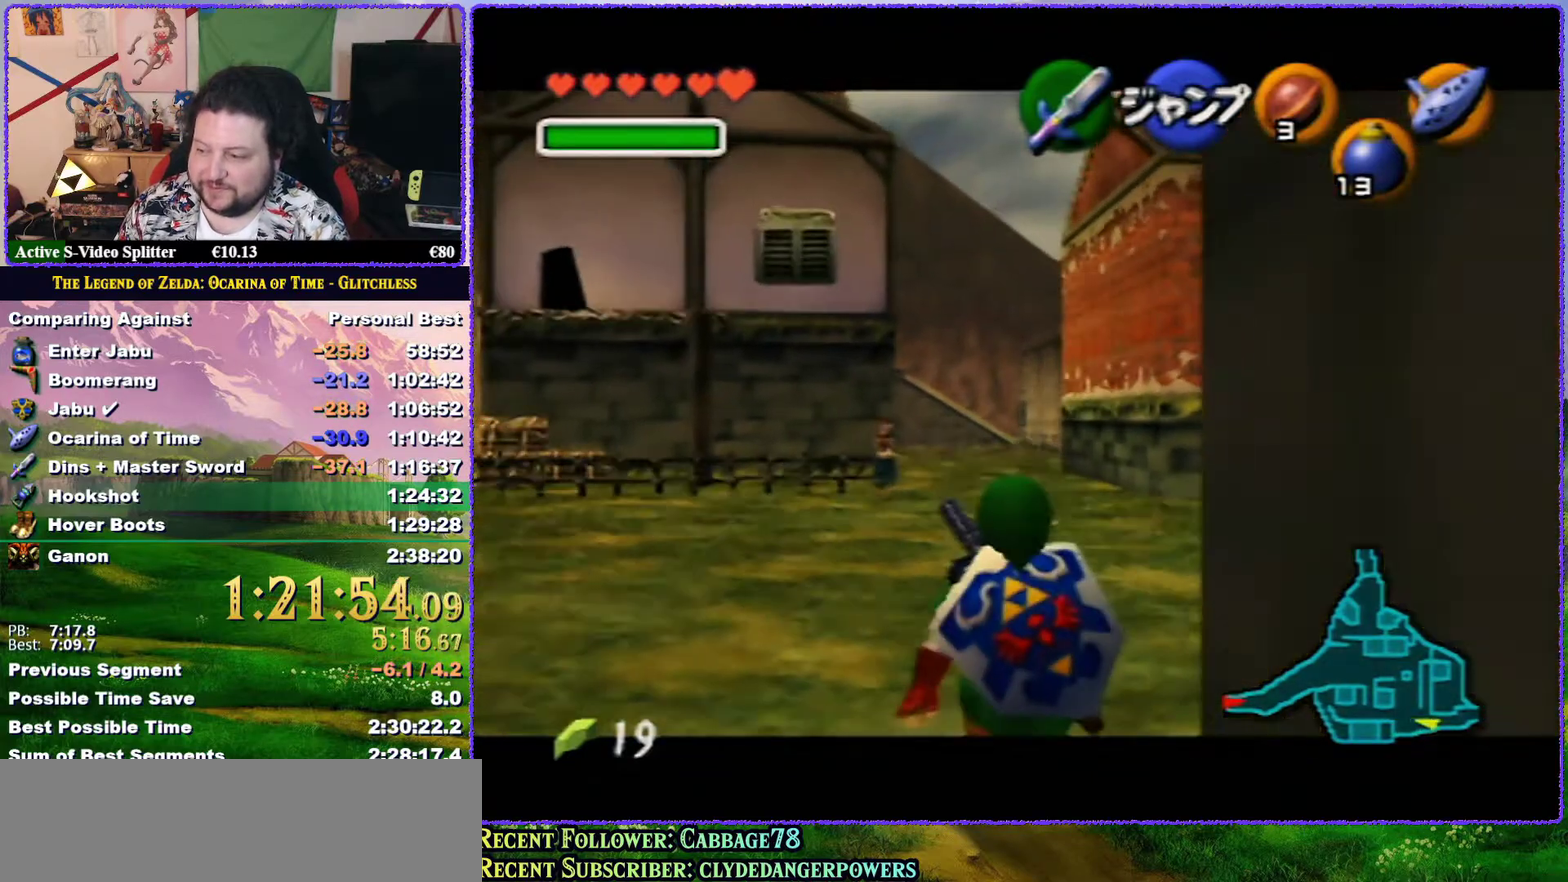
{"buttons": ["Z"], "left_stick": "down", "events": []}
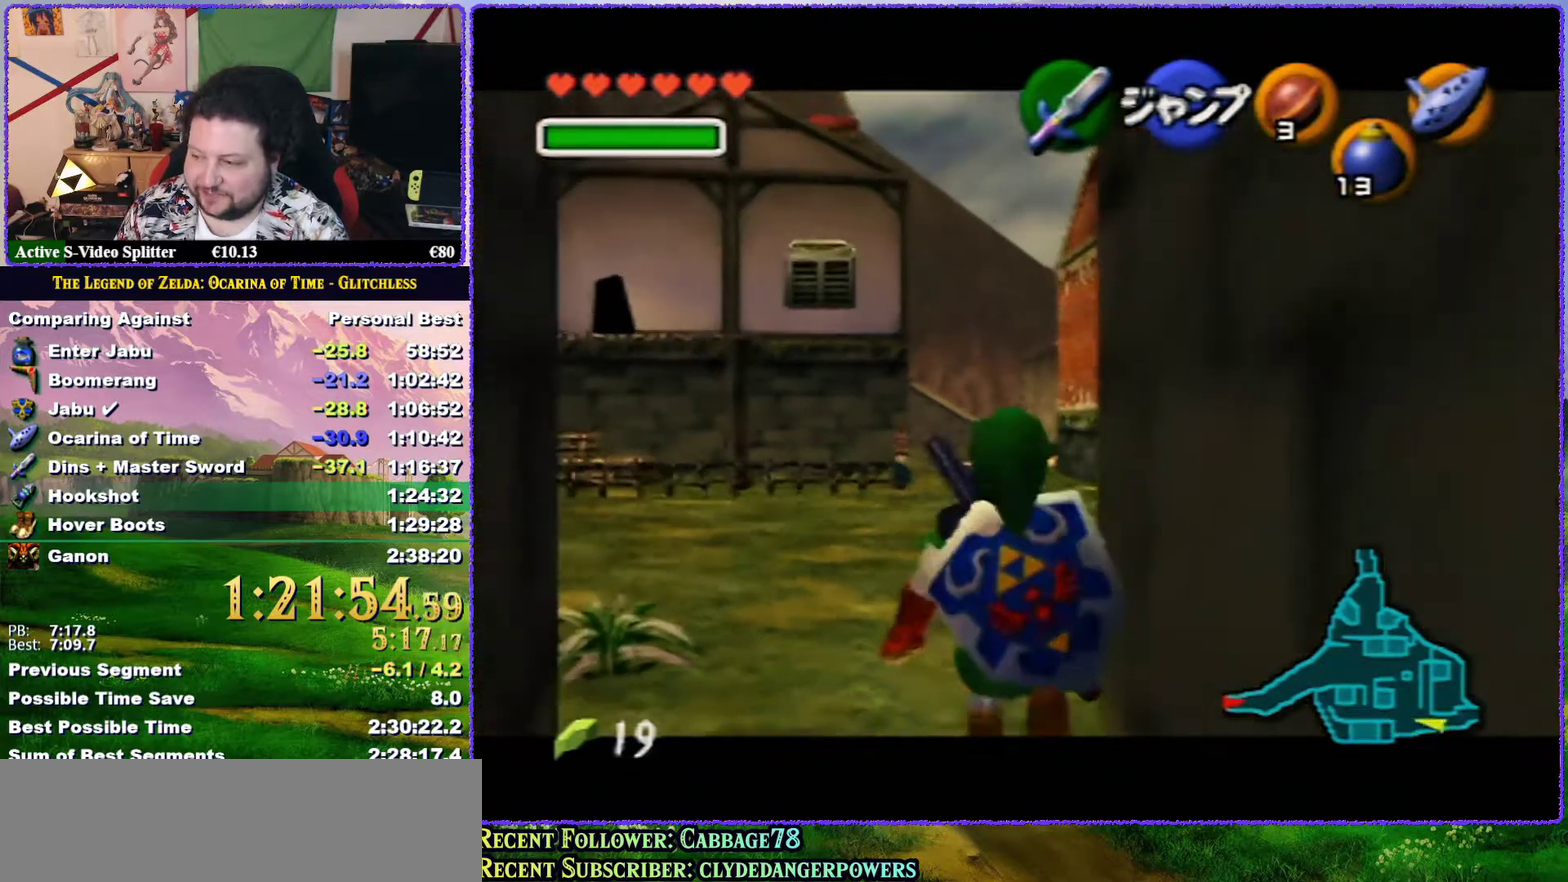
{"buttons": ["Z"], "left_stick": "down", "events": []}
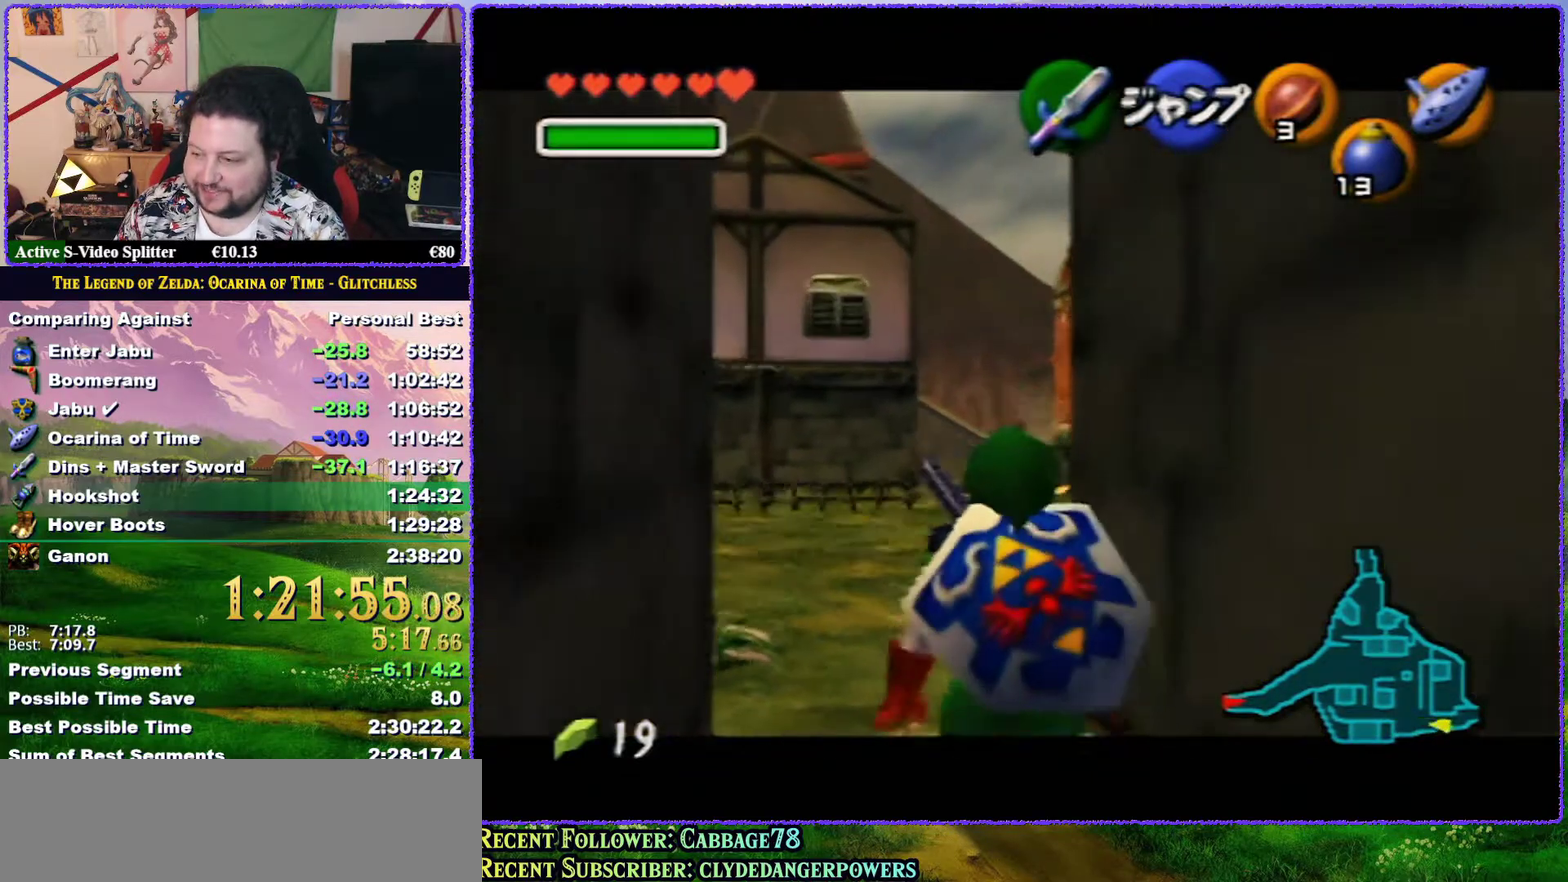
{"buttons": ["A"], "left_stick": "down-right", "events": [[300, "Z", "up"], [433, "left_stick", "down-right"], [450, "A", "down"]]}
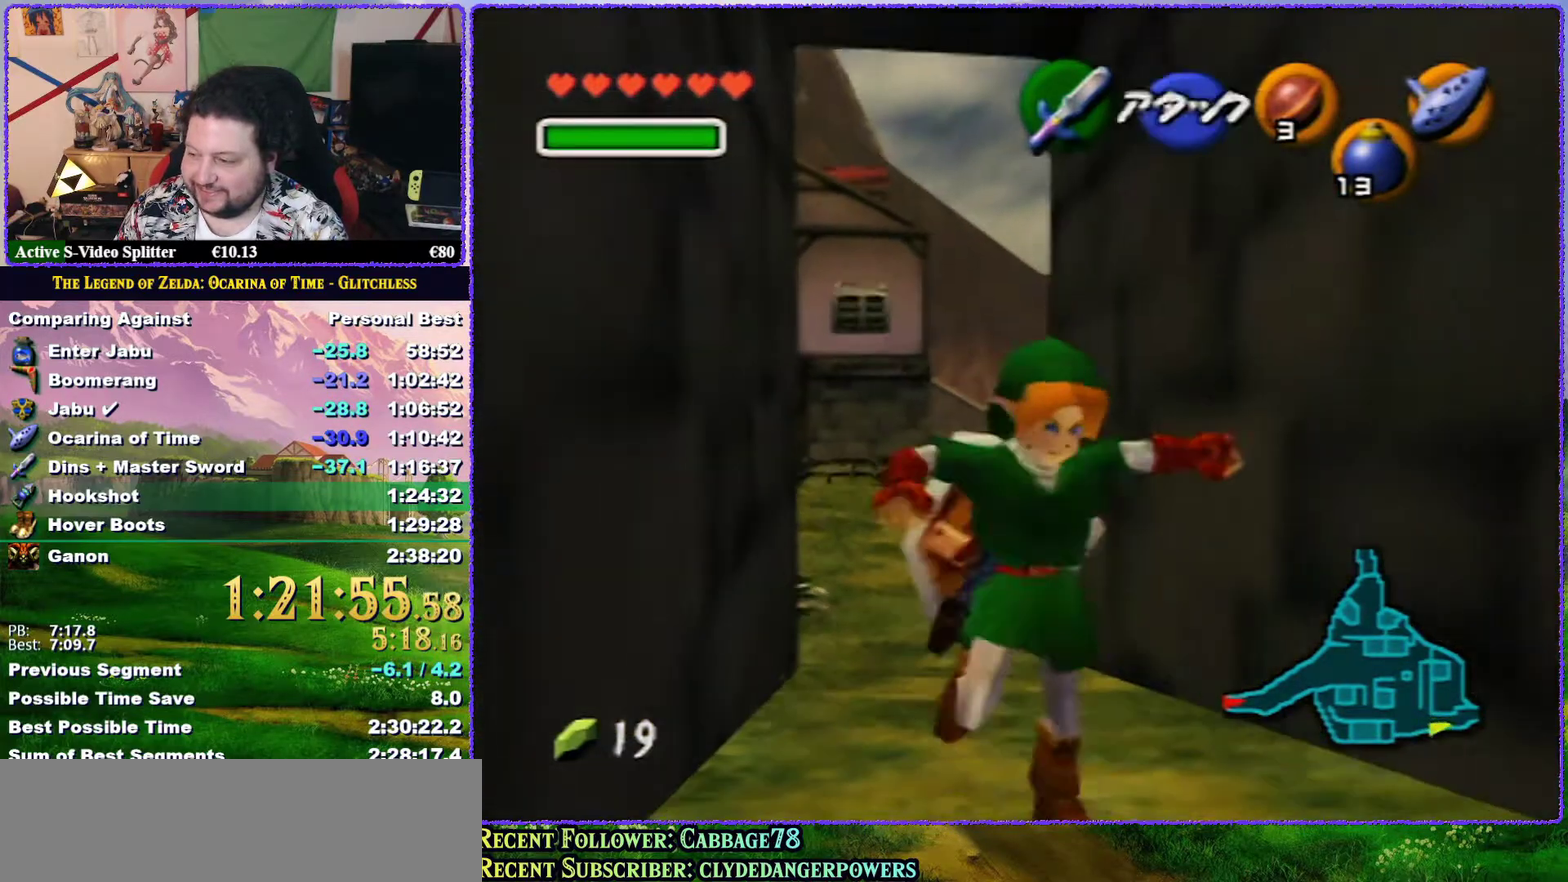
{"buttons": [], "left_stick": "up", "events": [[67, "Z", "down"], [100, "A", "up"], [267, "Z", "up"], [267, "left_stick", "up"]]}
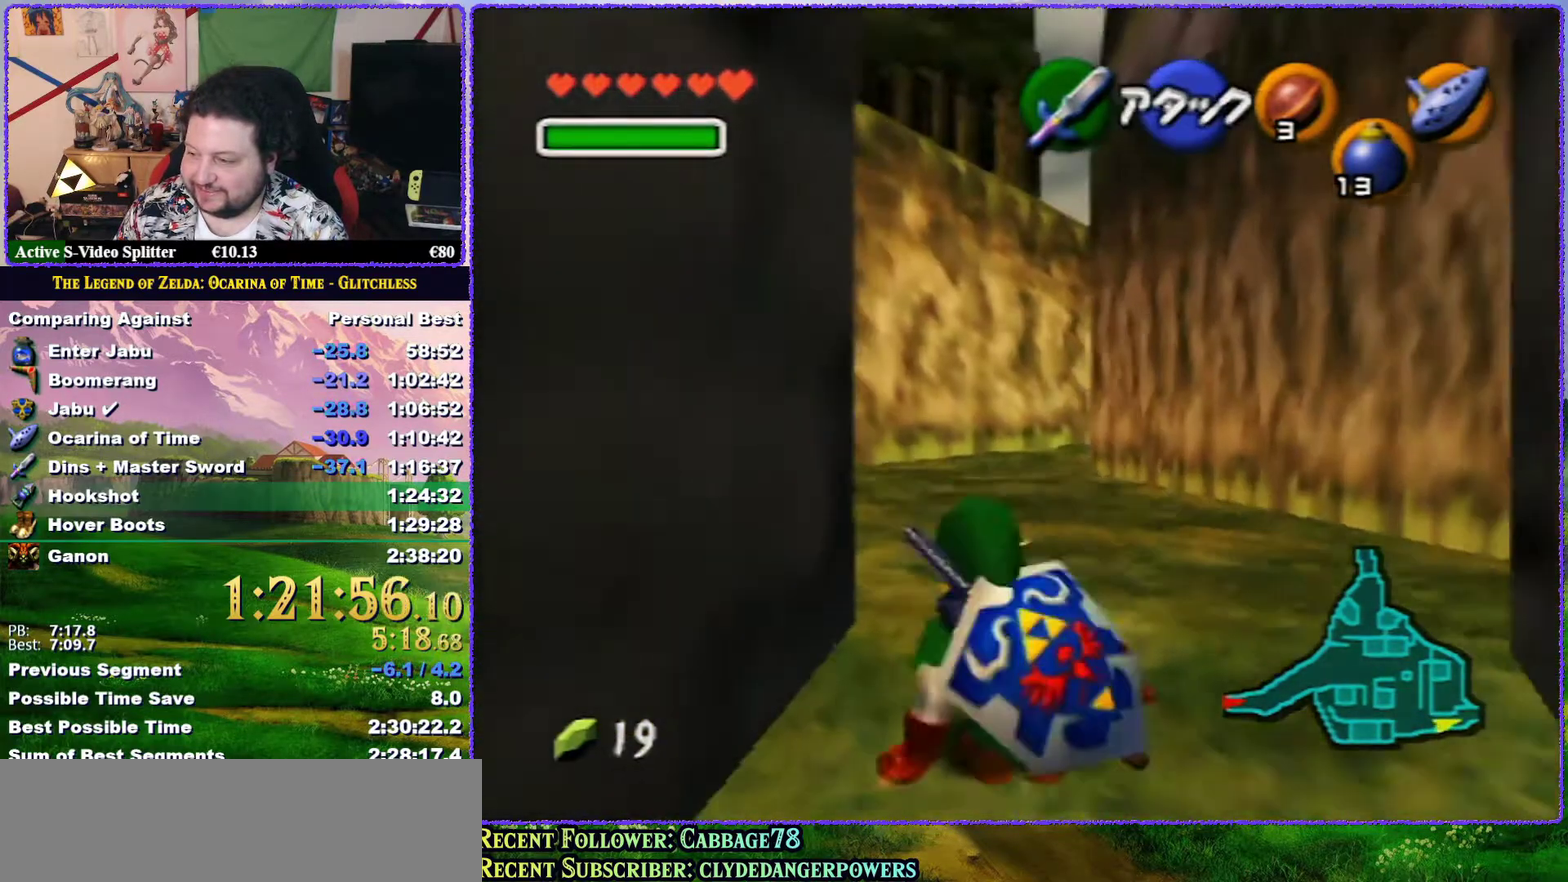
{"buttons": ["A"], "left_stick": "up", "events": [[233, "A", "down"]]}
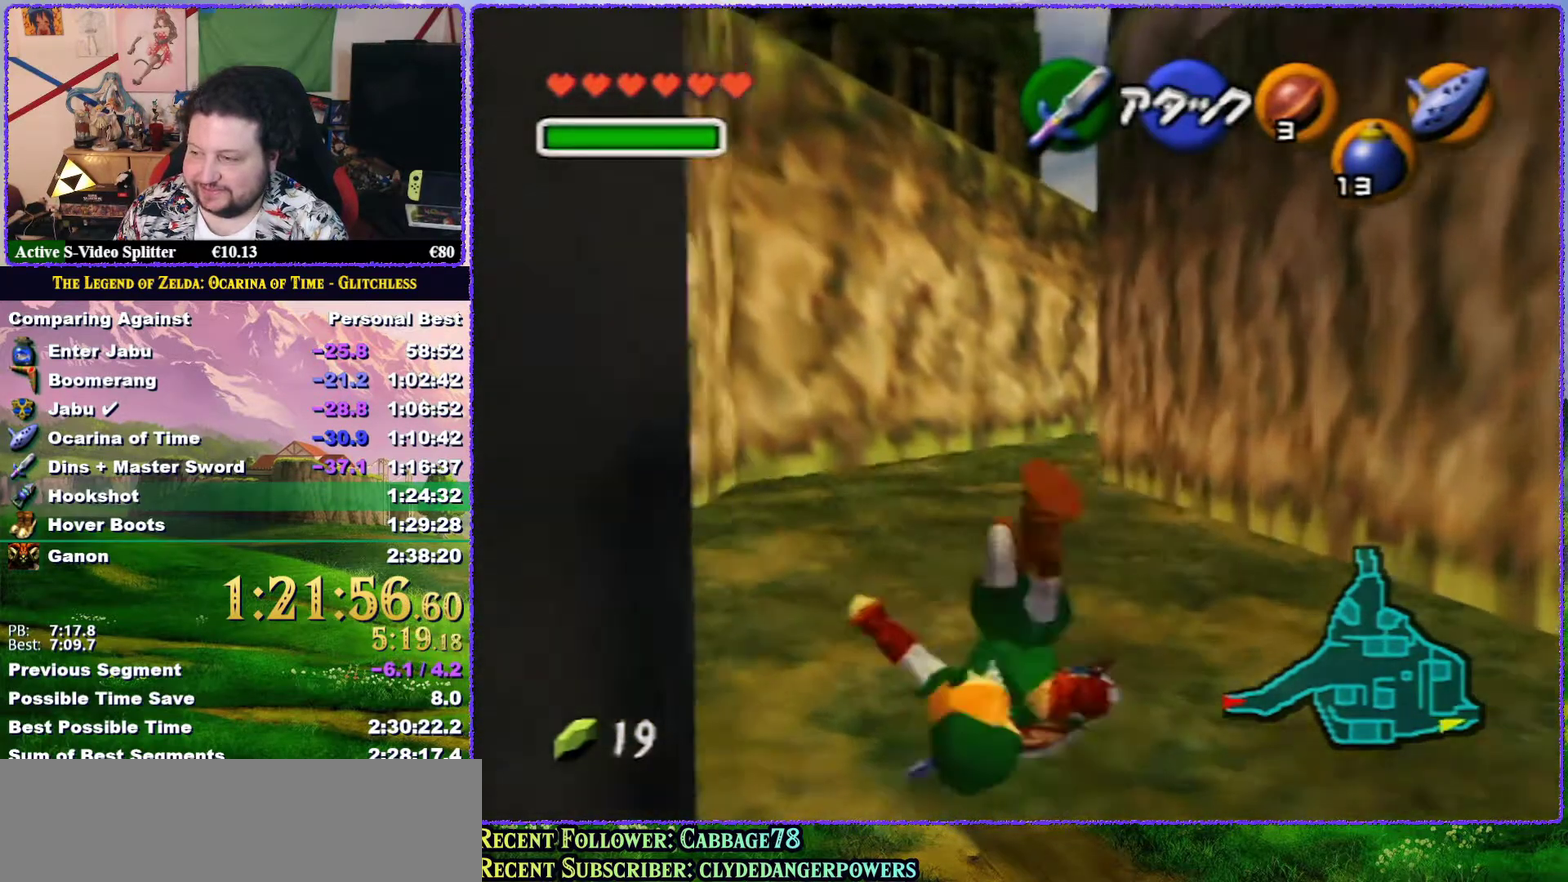
{"buttons": ["A"], "left_stick": "up", "events": [[283, "A", "up"], [467, "A", "down"]]}
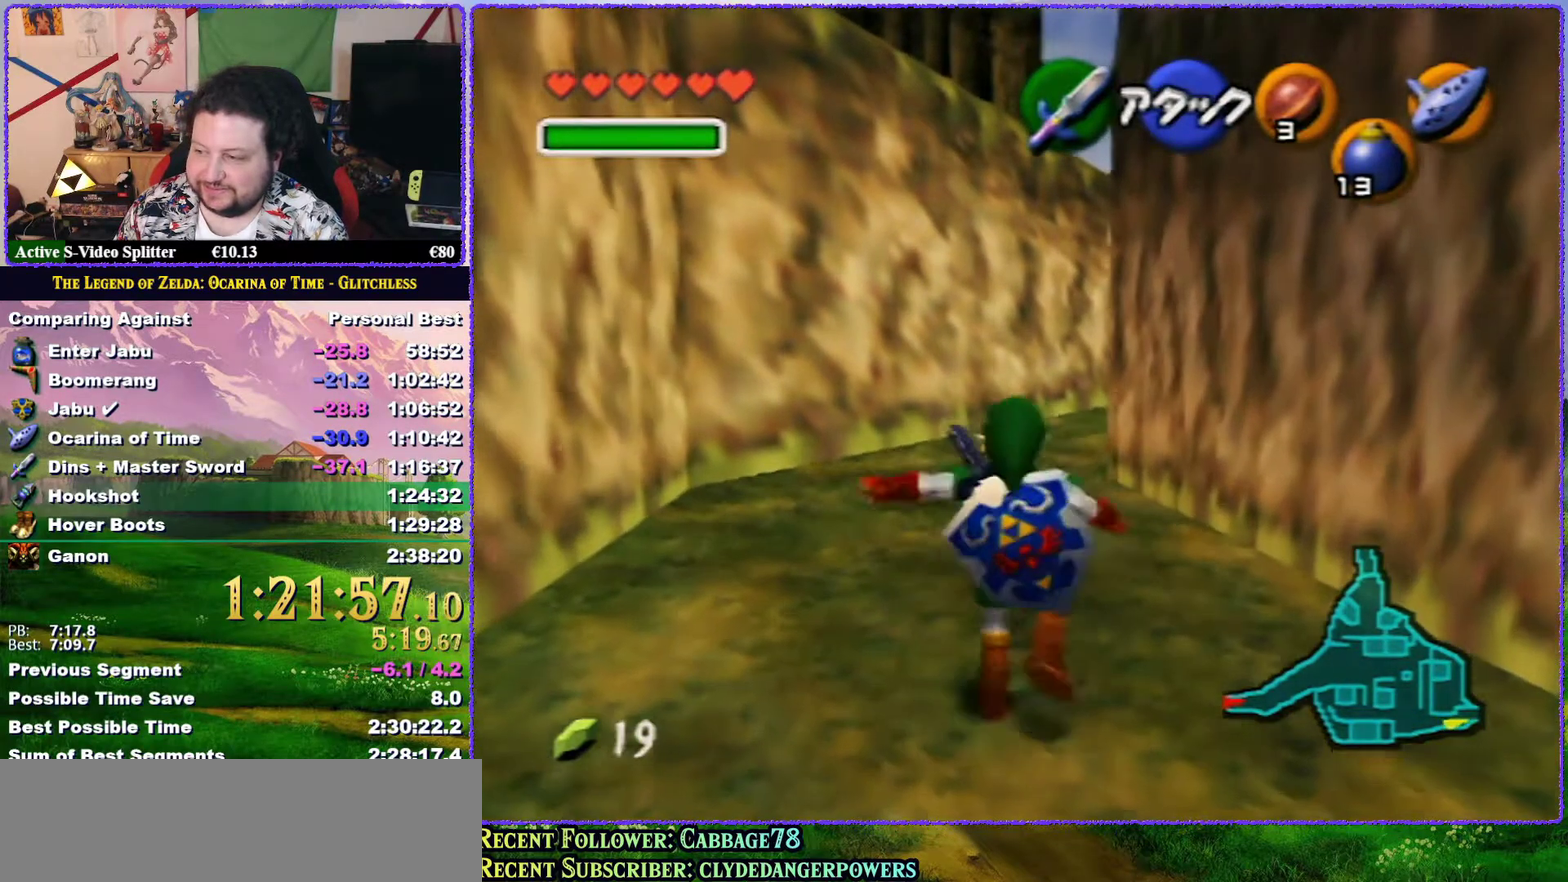
{"buttons": ["A"], "left_stick": "up", "events": []}
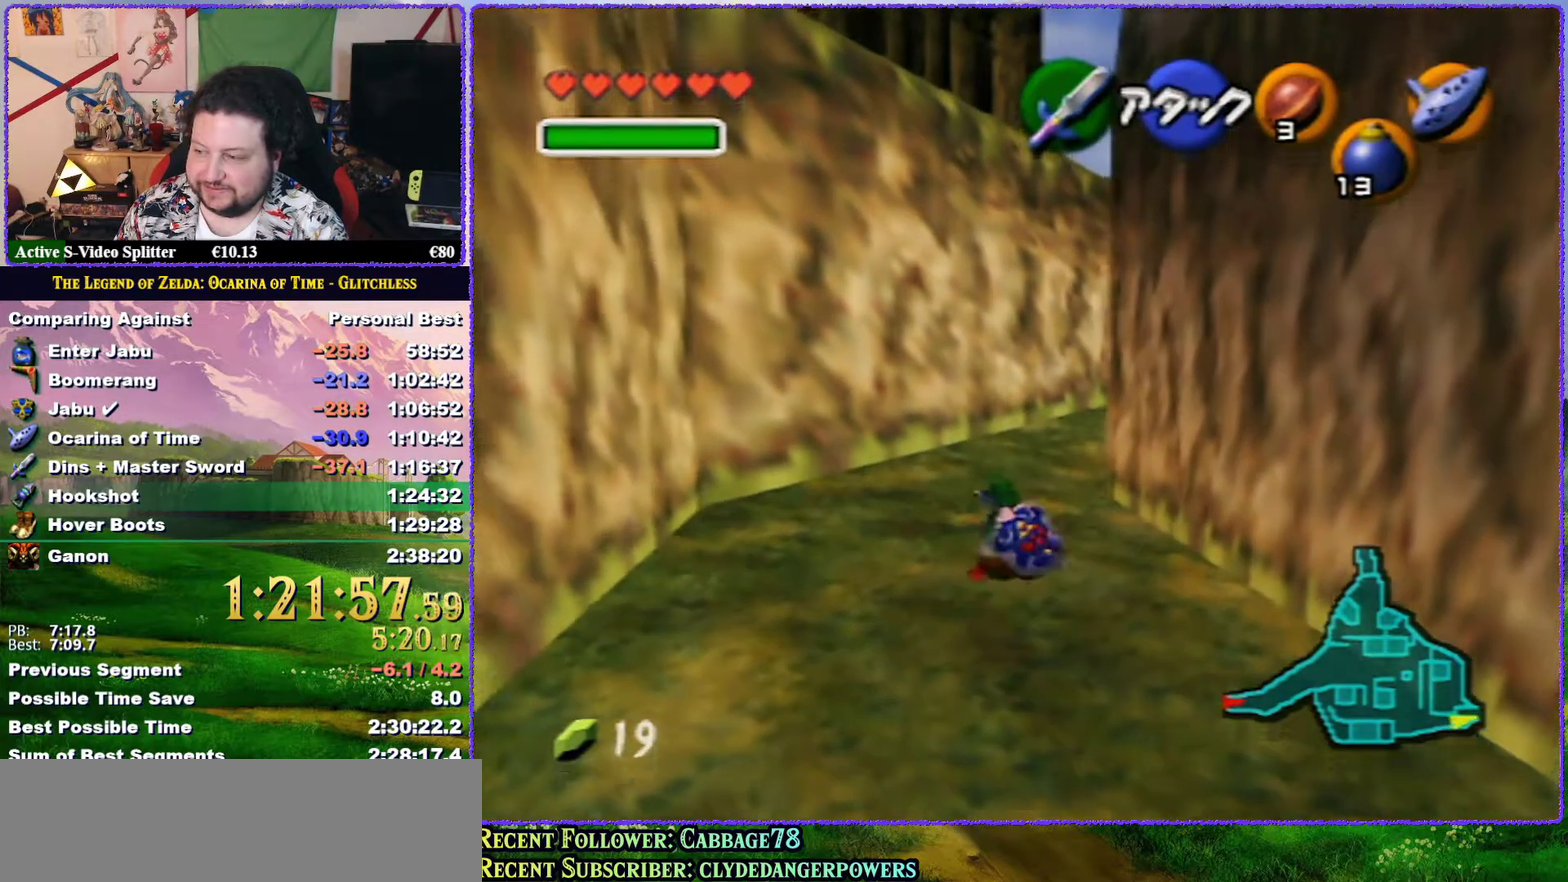
{"buttons": ["A"], "left_stick": "up", "events": [[333, "A", "up"], [483, "A", "down"]]}
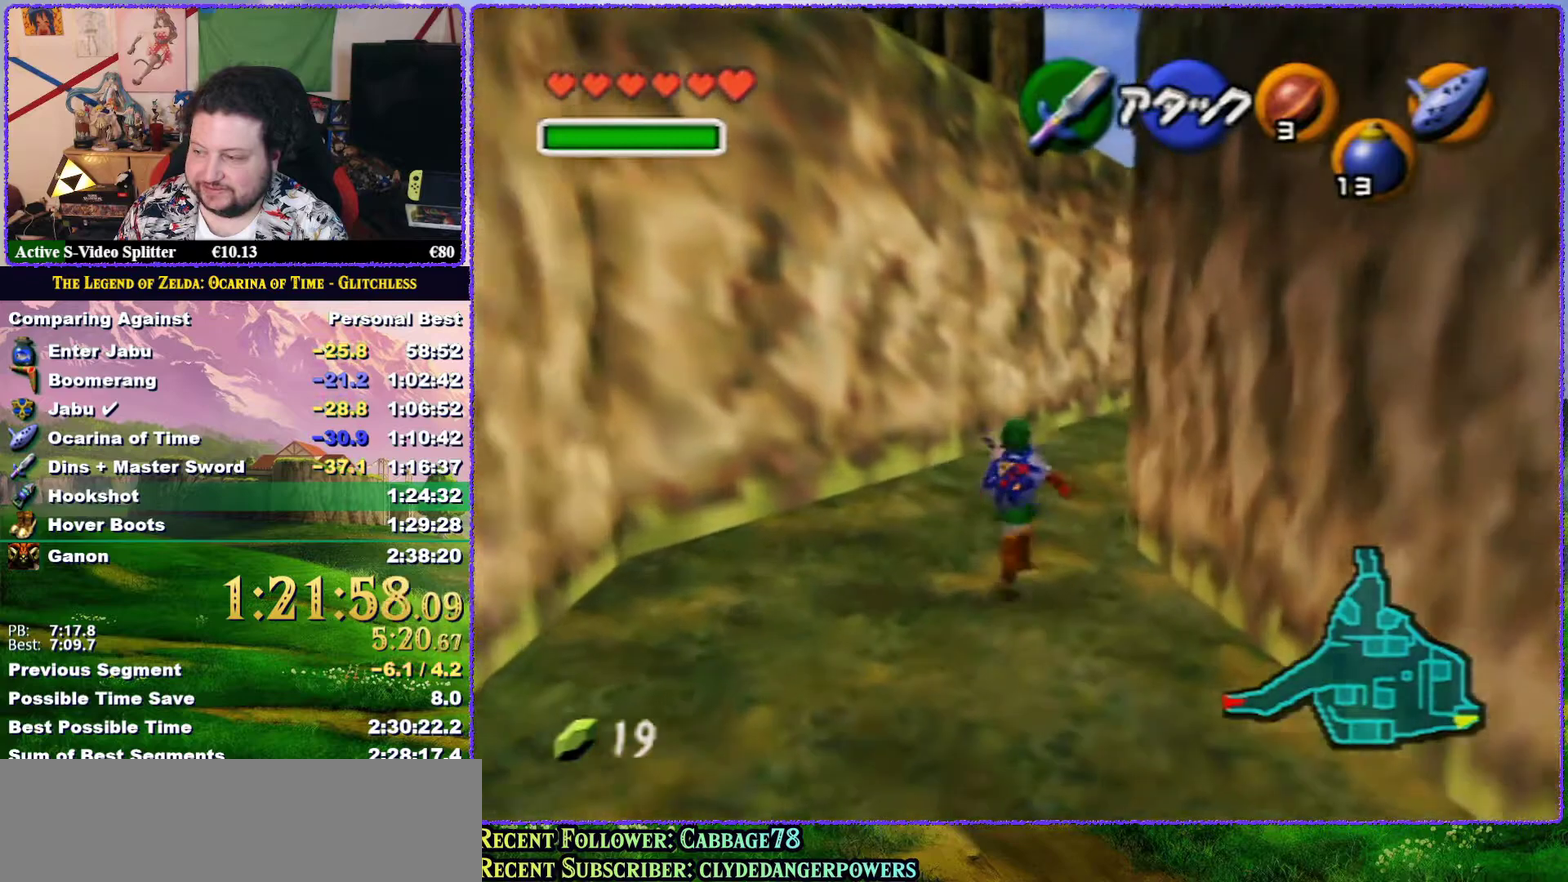
{"buttons": [], "left_stick": "up", "events": [[450, "A", "up"]]}
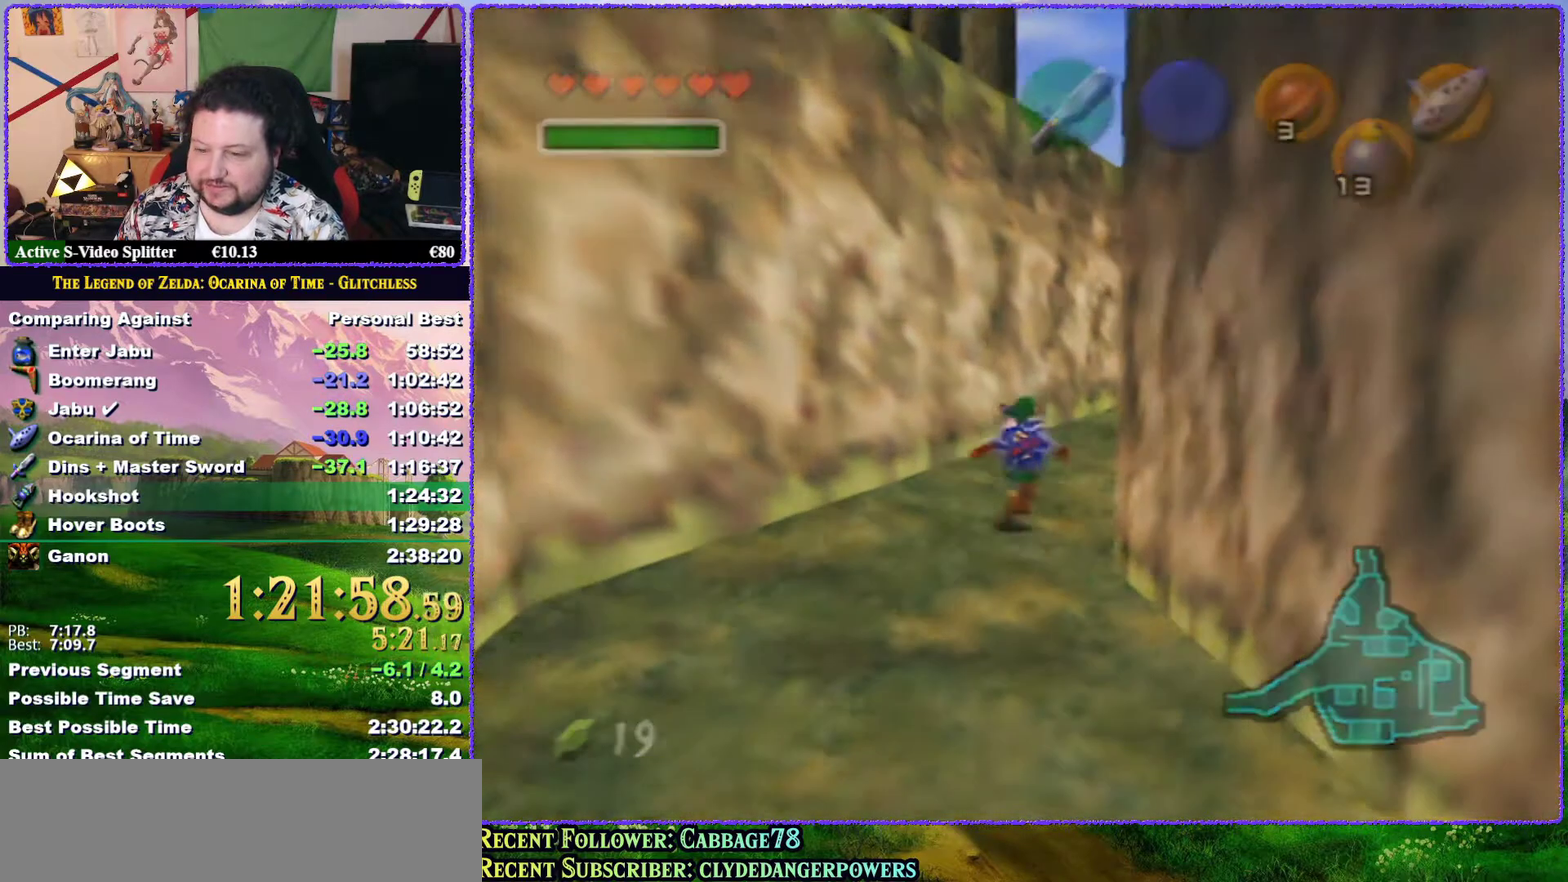
{"buttons": [], "left_stick": "center", "events": [[250, "left_stick", "center"]]}
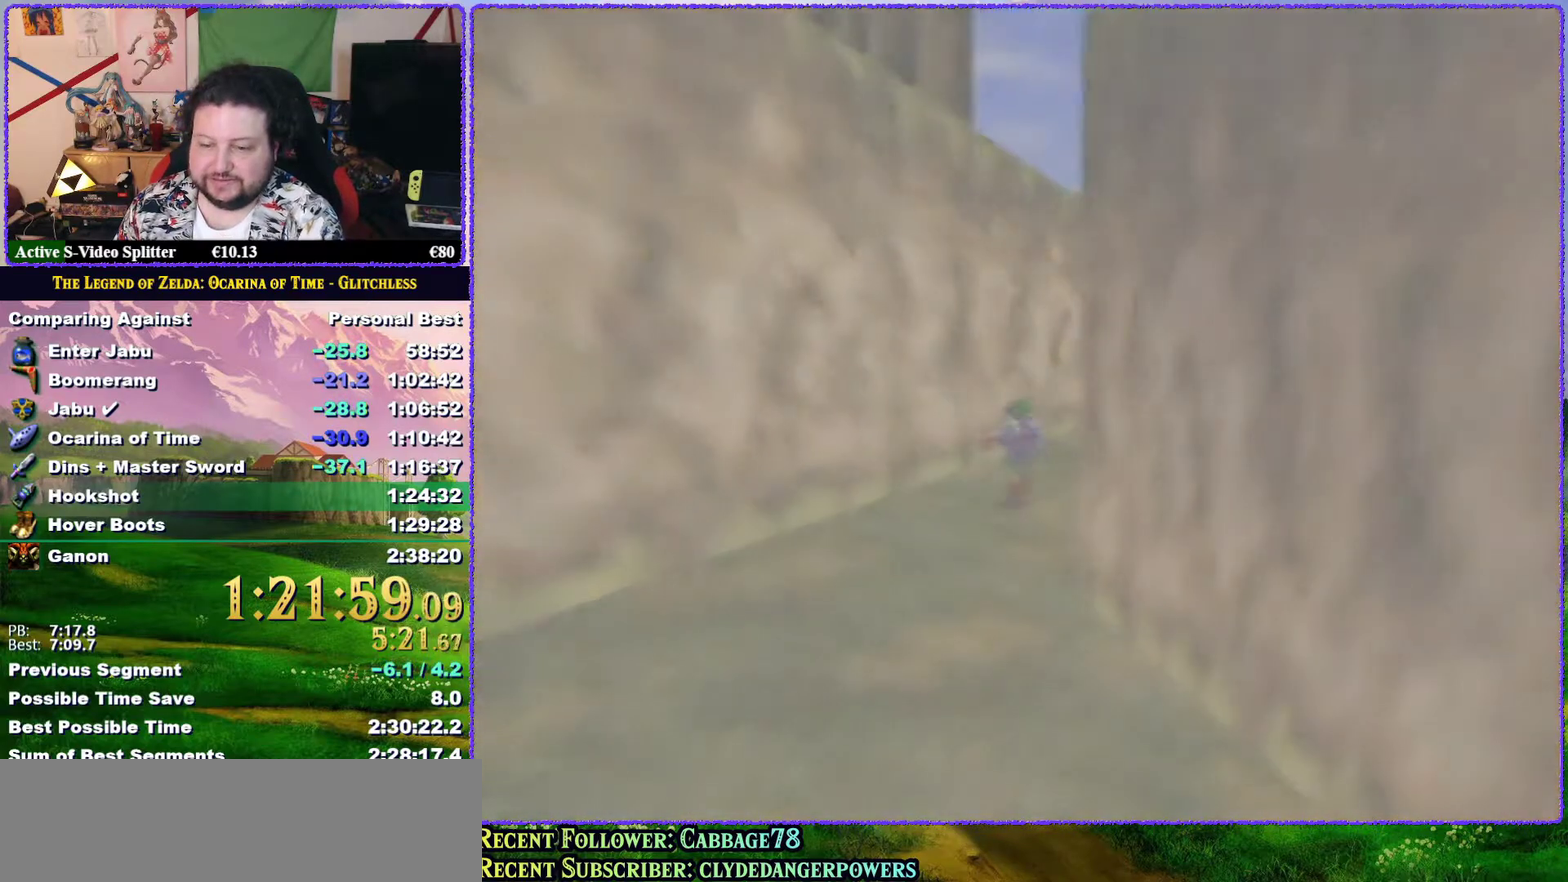
{"buttons": [], "left_stick": "center", "events": []}
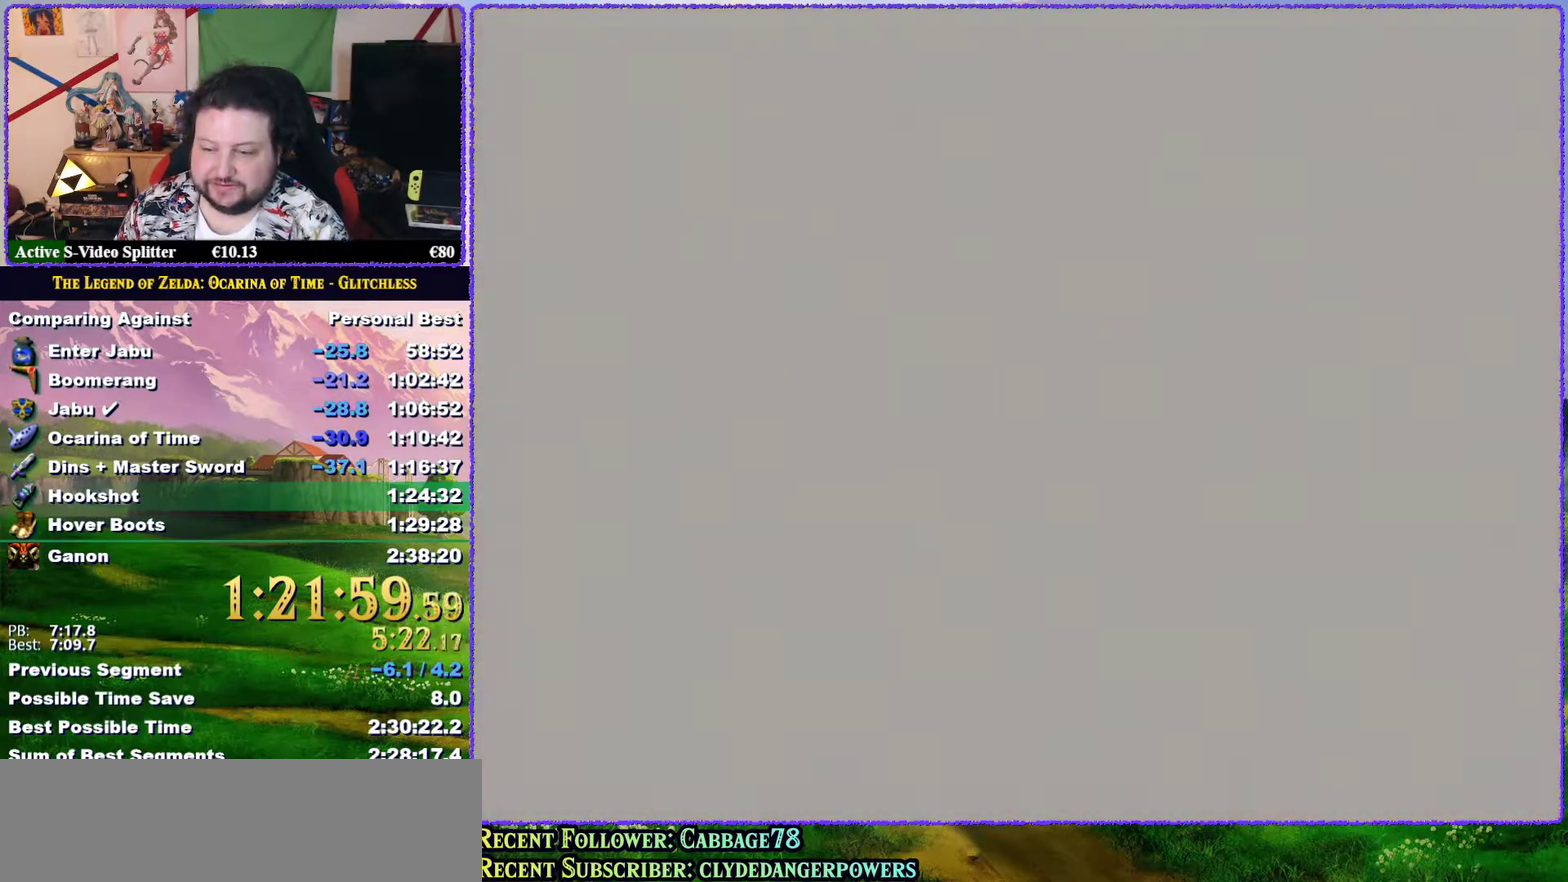
{"buttons": [], "left_stick": "center", "events": []}
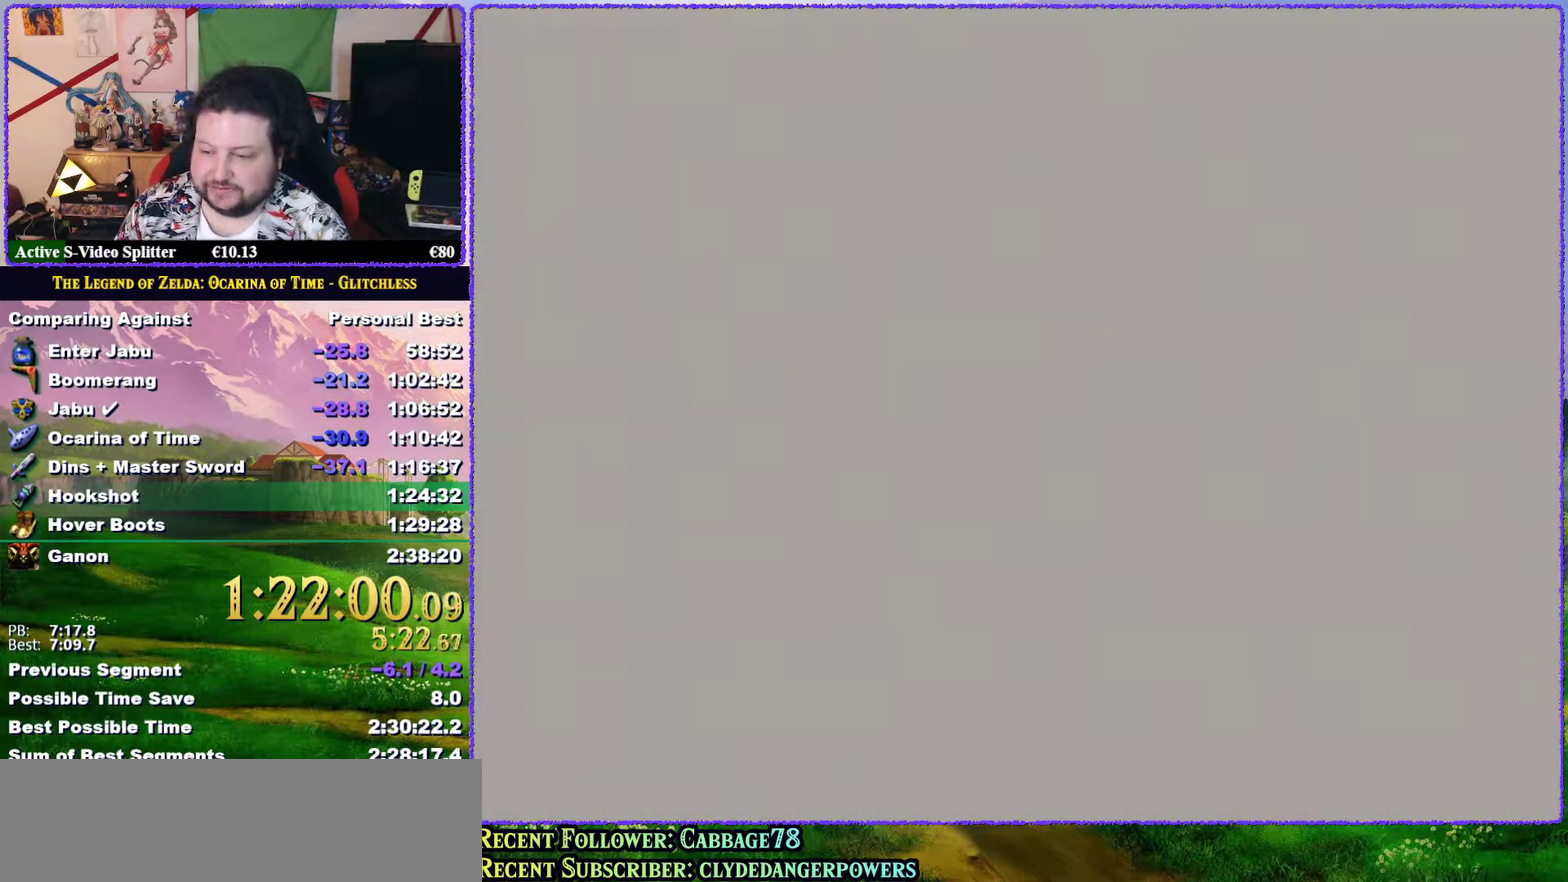
{"buttons": [], "left_stick": "up", "events": [[483, "left_stick", "up"]]}
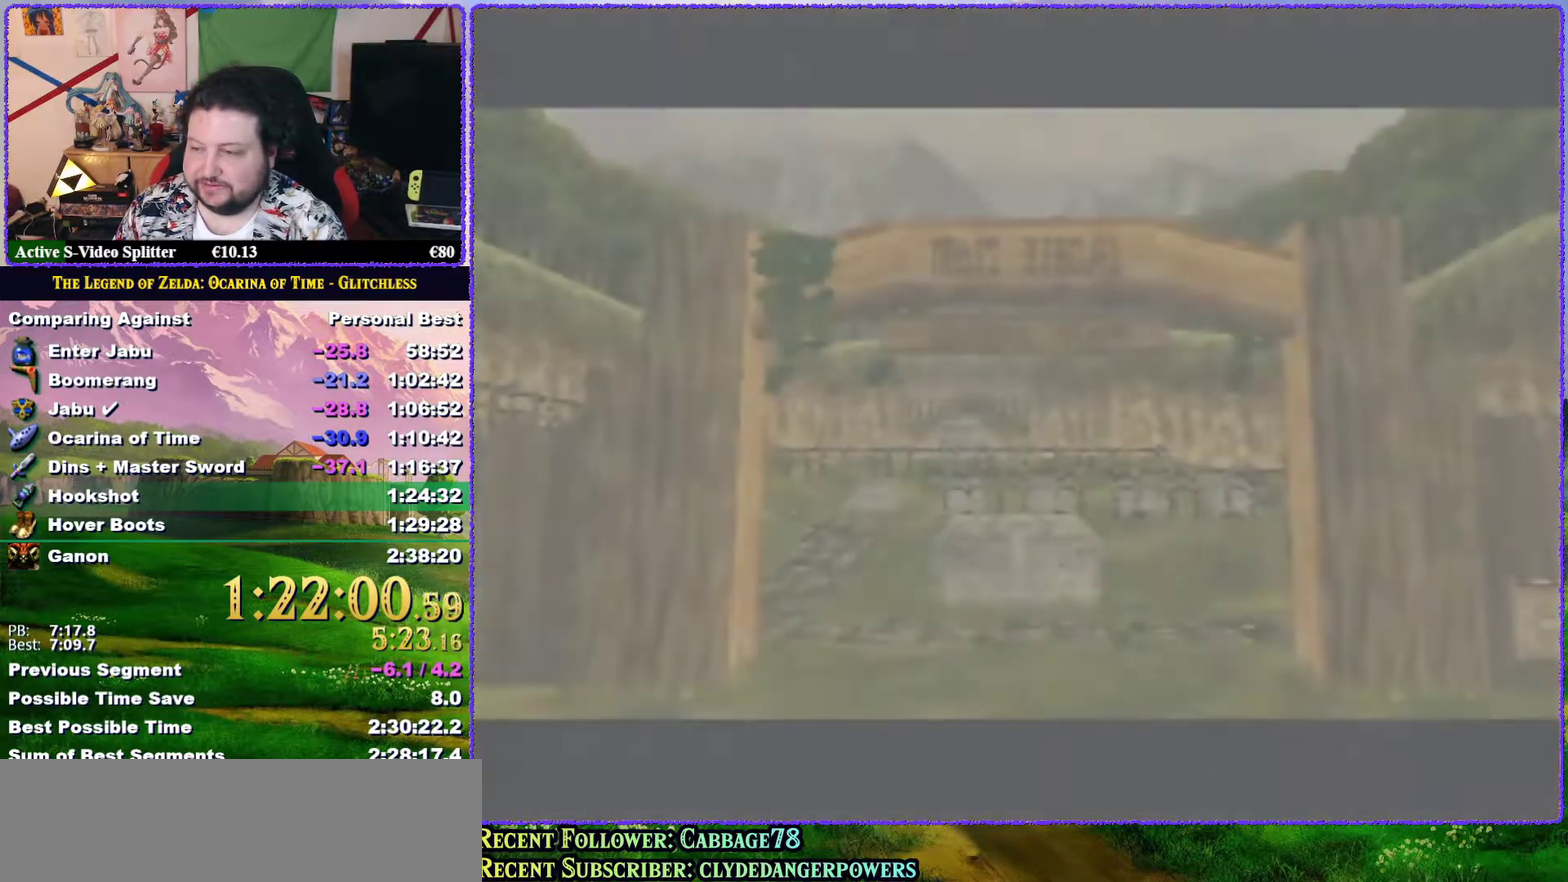
{"buttons": [], "left_stick": "center", "events": [[433, "left_stick", "center"]]}
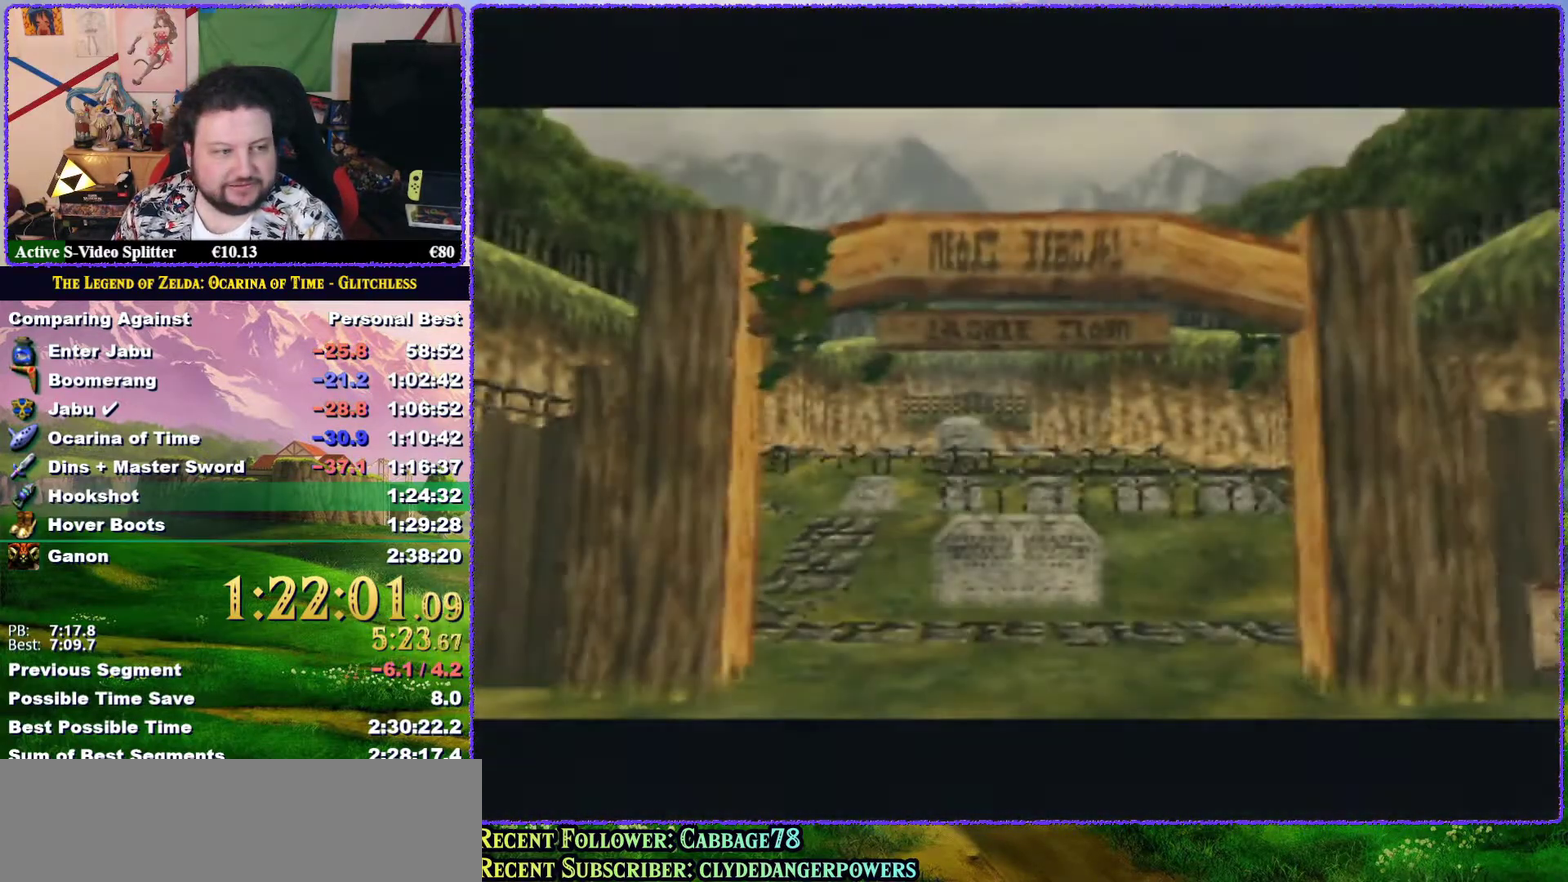
{"buttons": [], "left_stick": "center", "events": []}
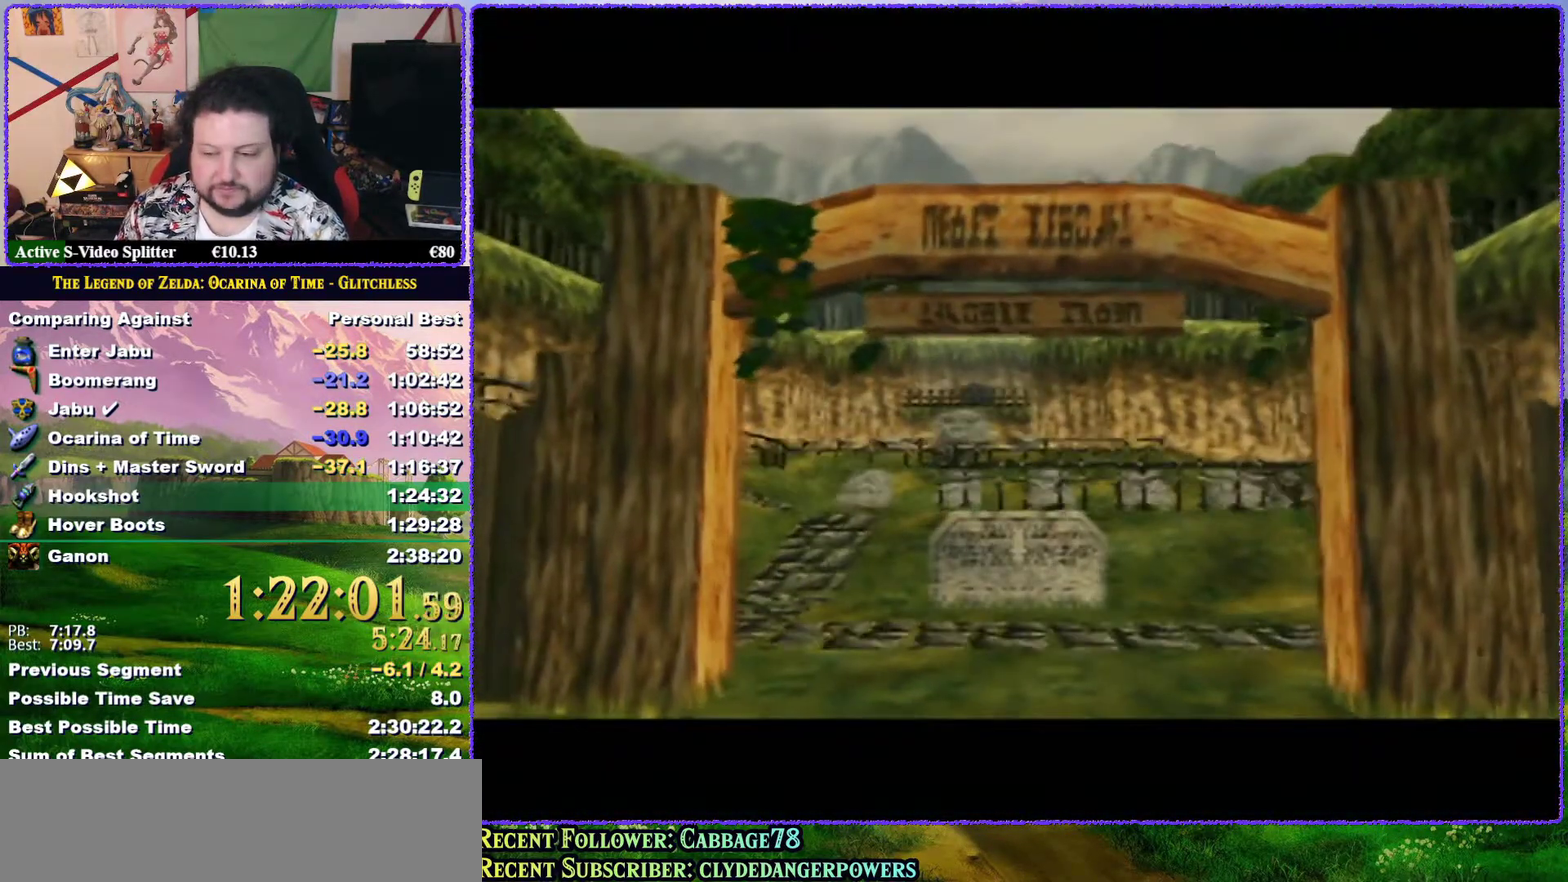
{"buttons": [], "left_stick": "center", "events": []}
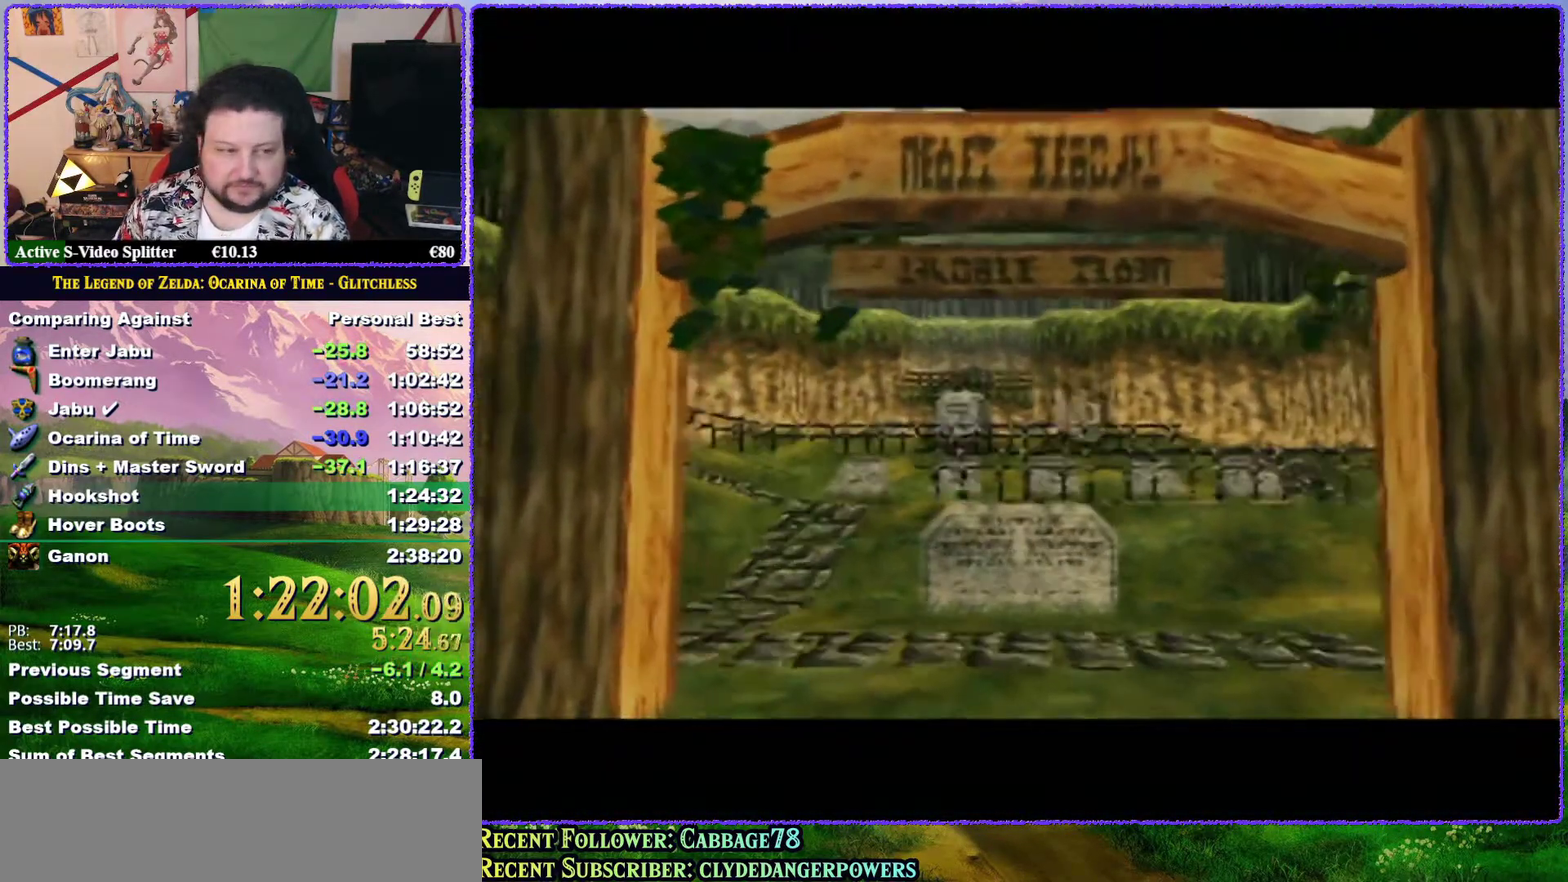
{"buttons": [], "left_stick": "center", "events": []}
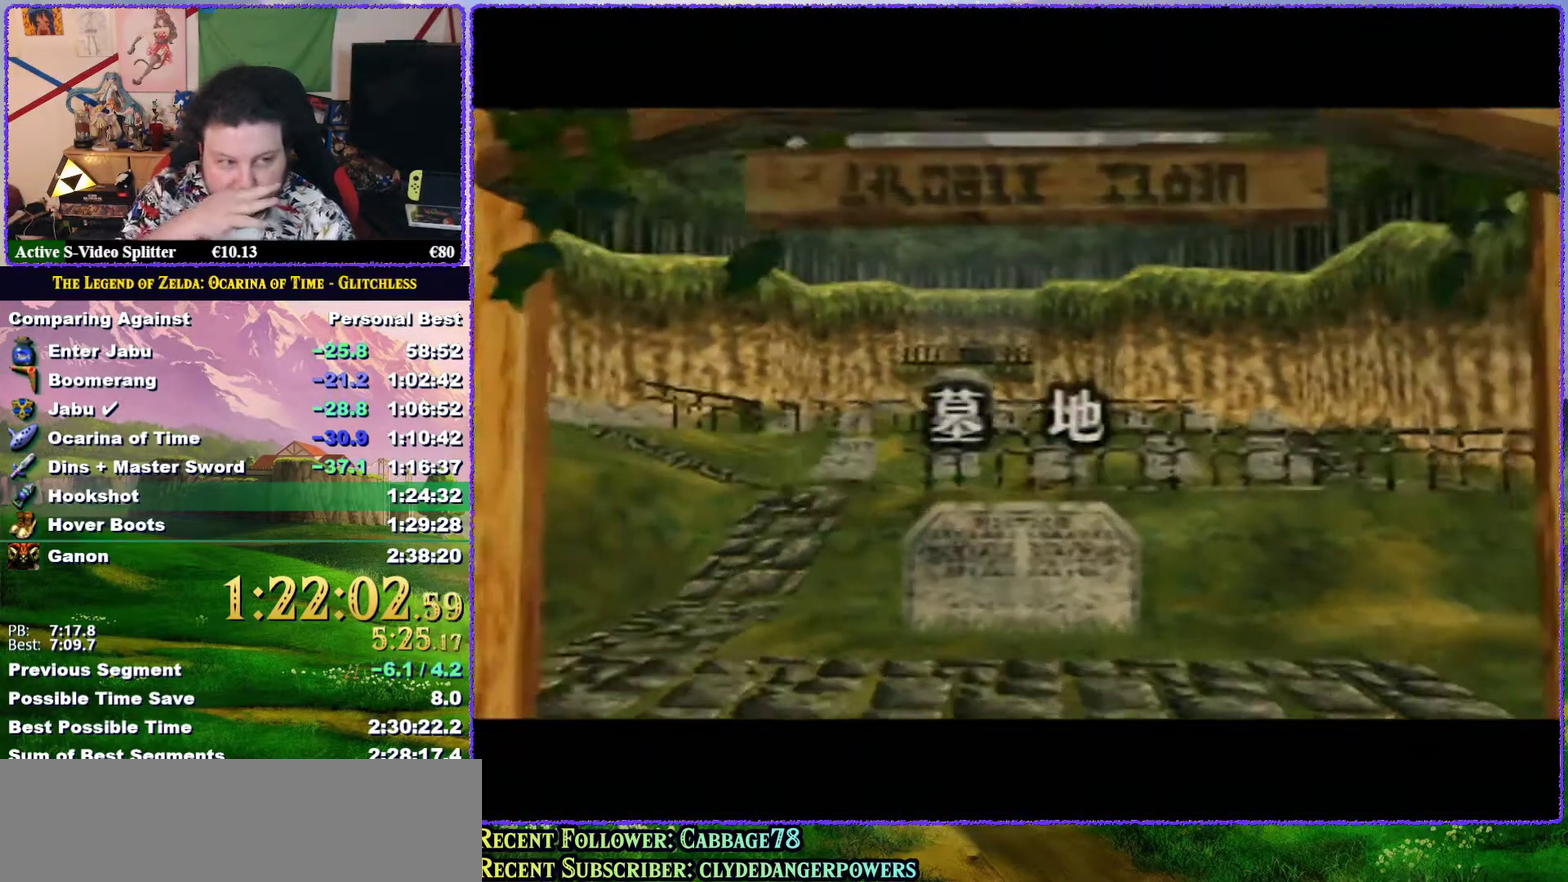
{"buttons": [], "left_stick": "center", "events": []}
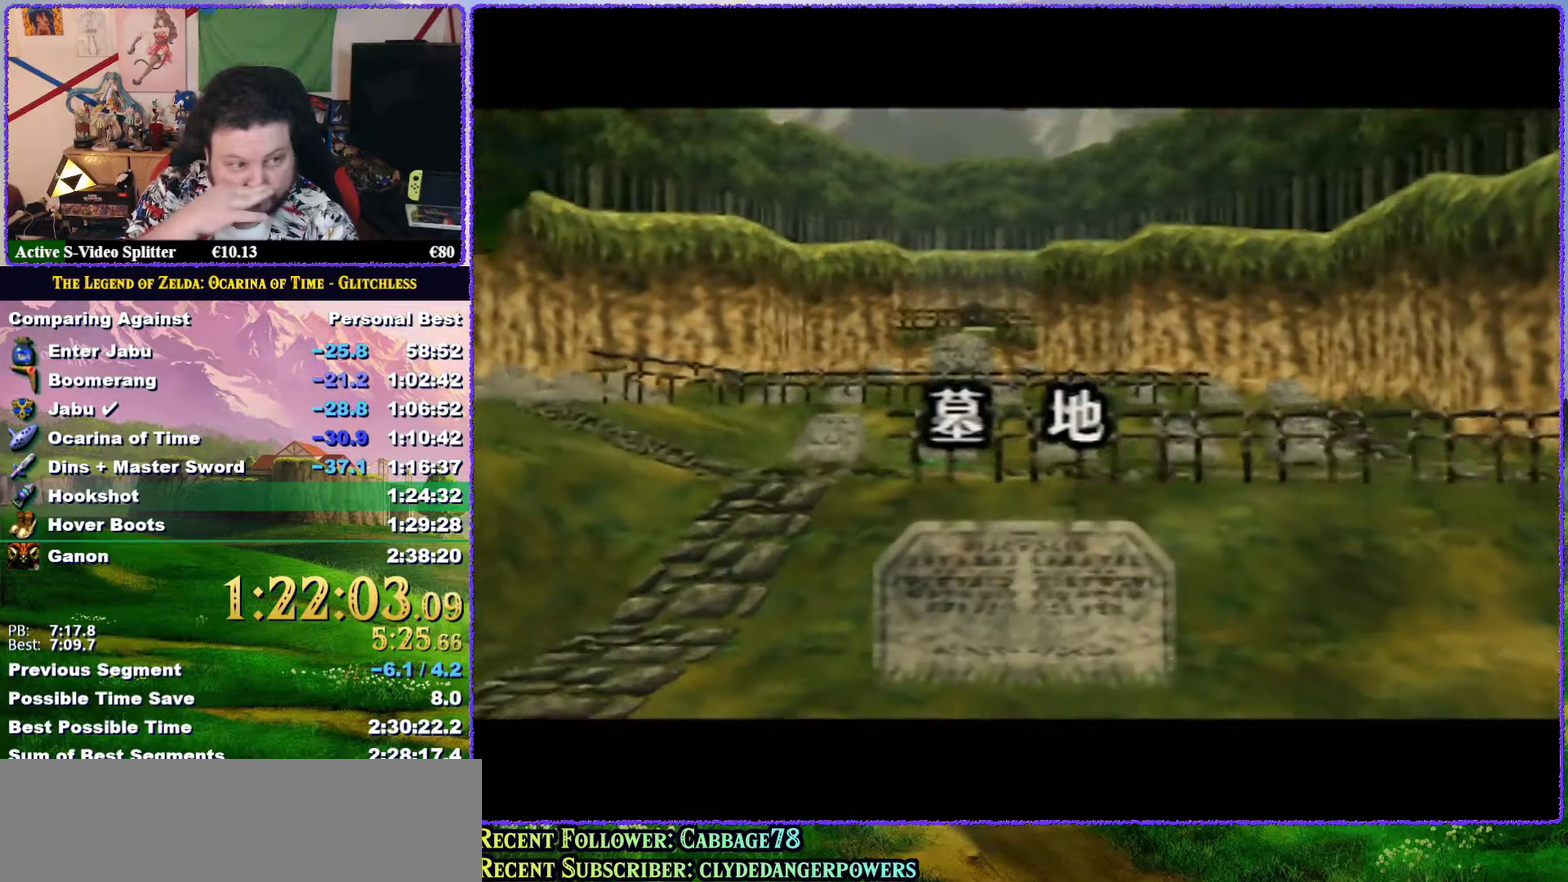
{"buttons": [], "left_stick": "center", "events": []}
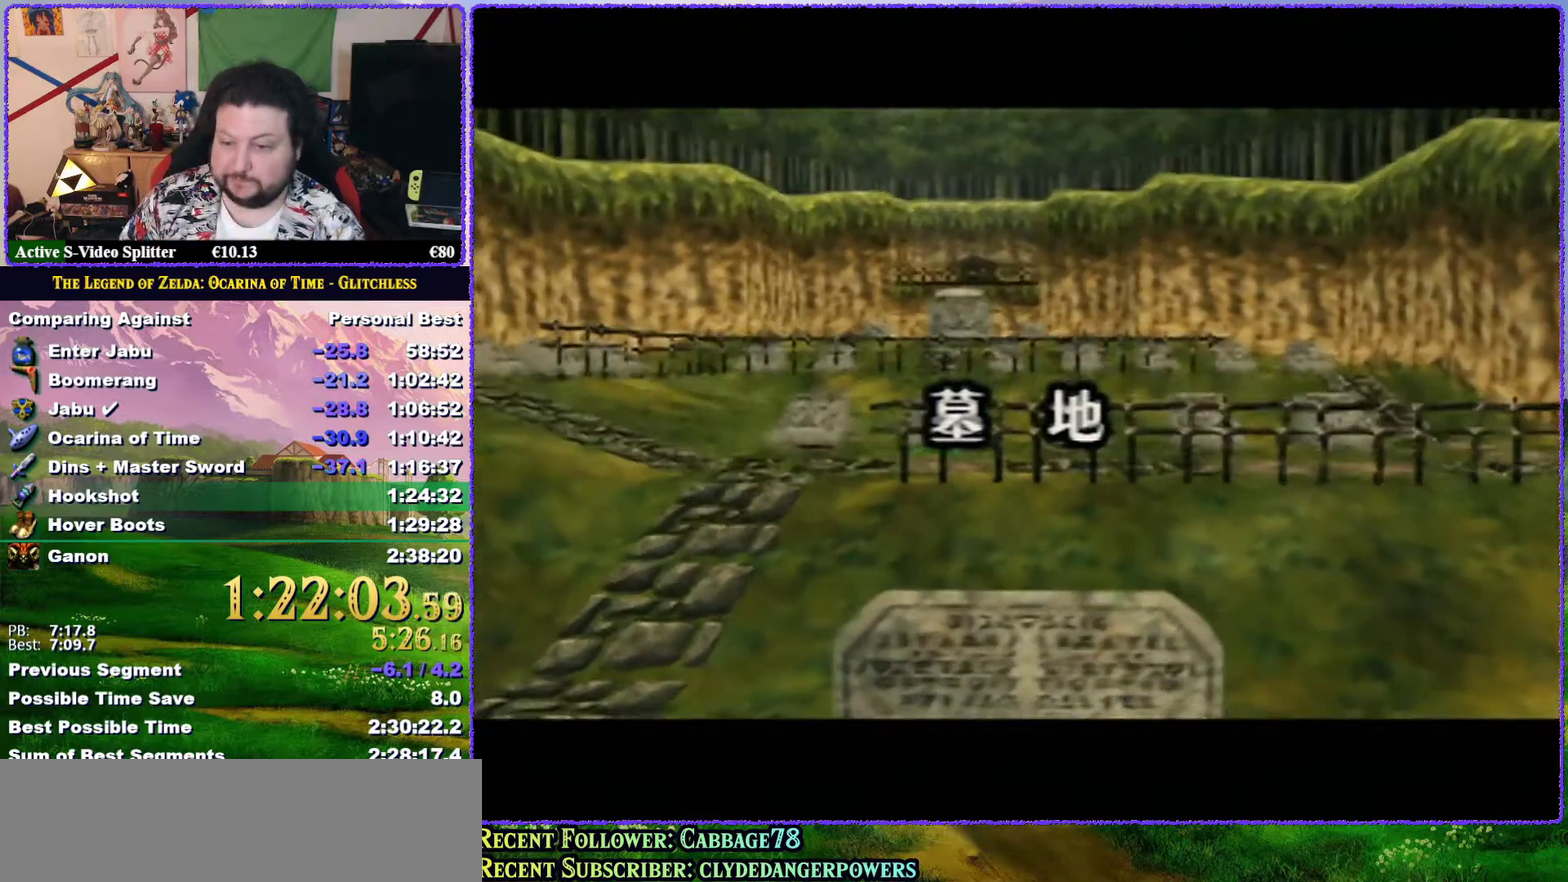
{"buttons": [], "left_stick": "center", "events": []}
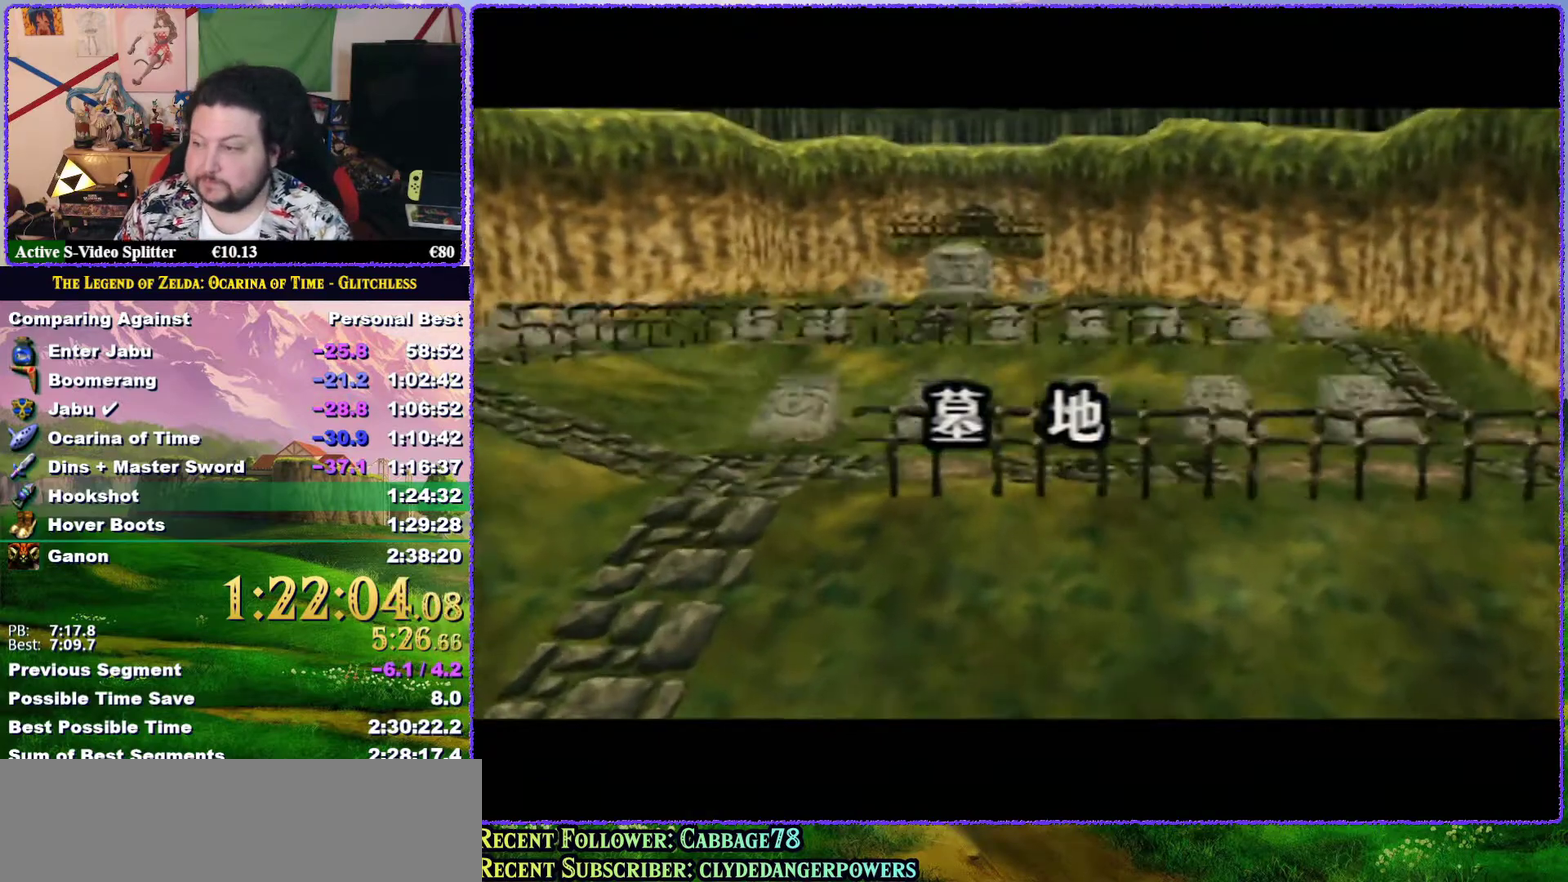
{"buttons": [], "left_stick": "center", "events": []}
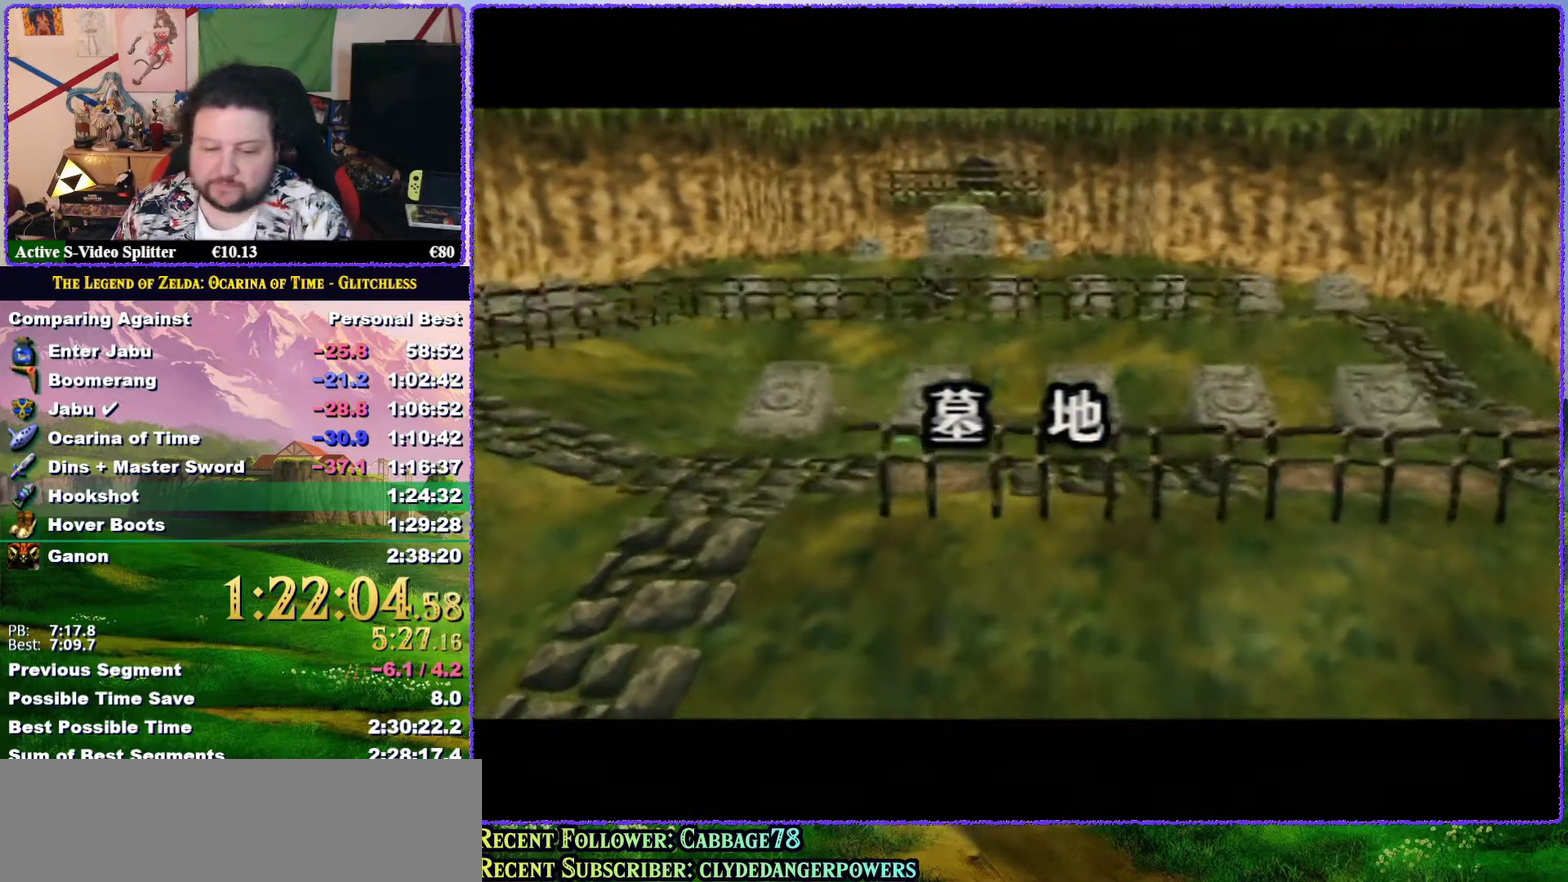
{"buttons": [], "left_stick": "center", "events": []}
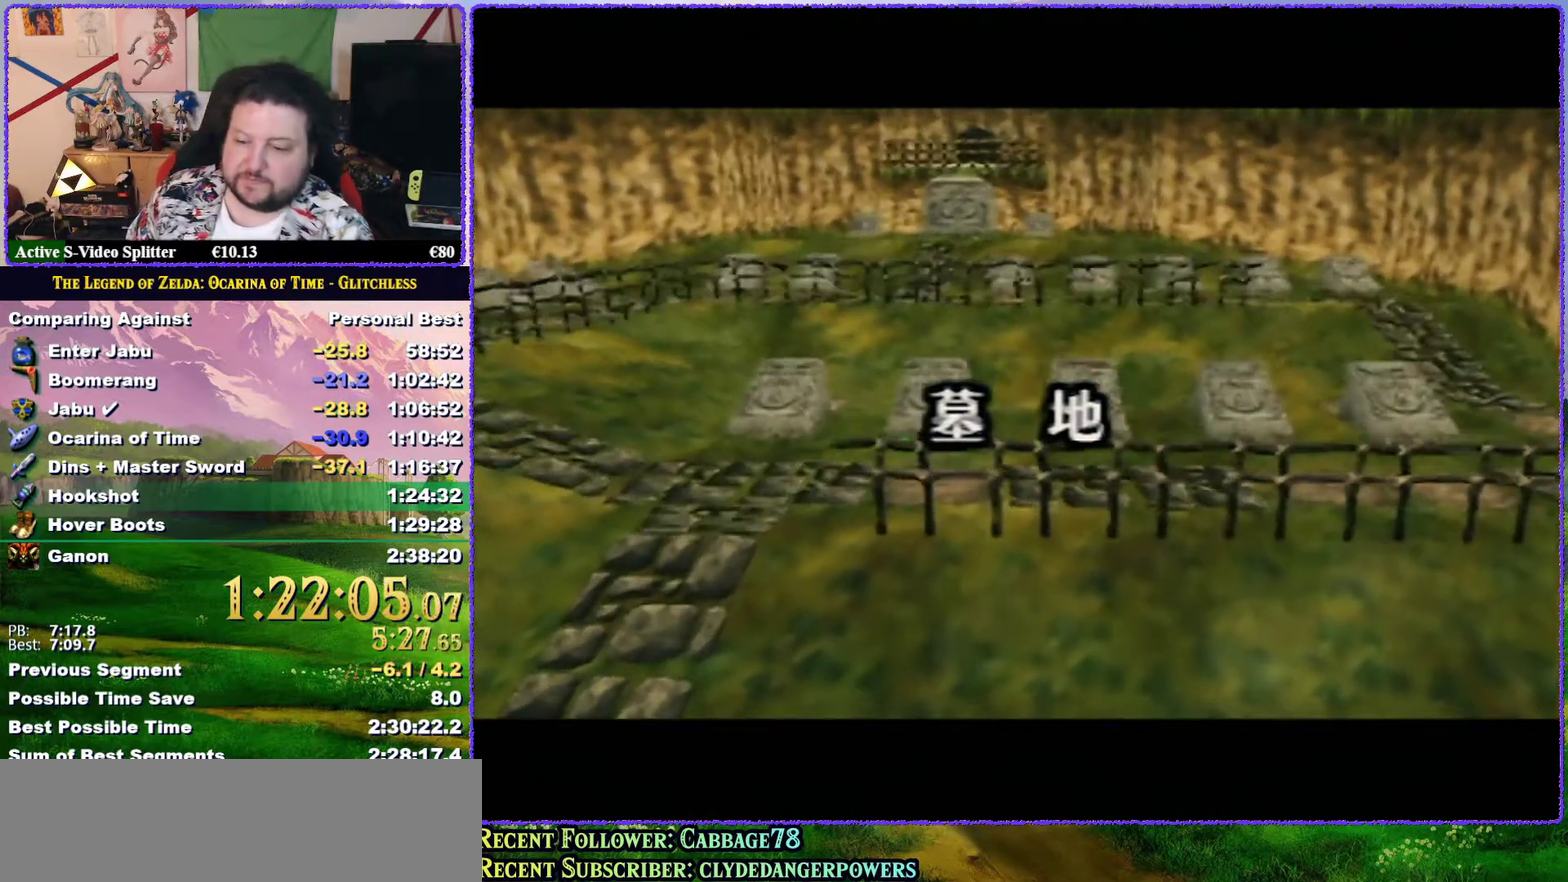
{"buttons": [], "left_stick": "center", "events": []}